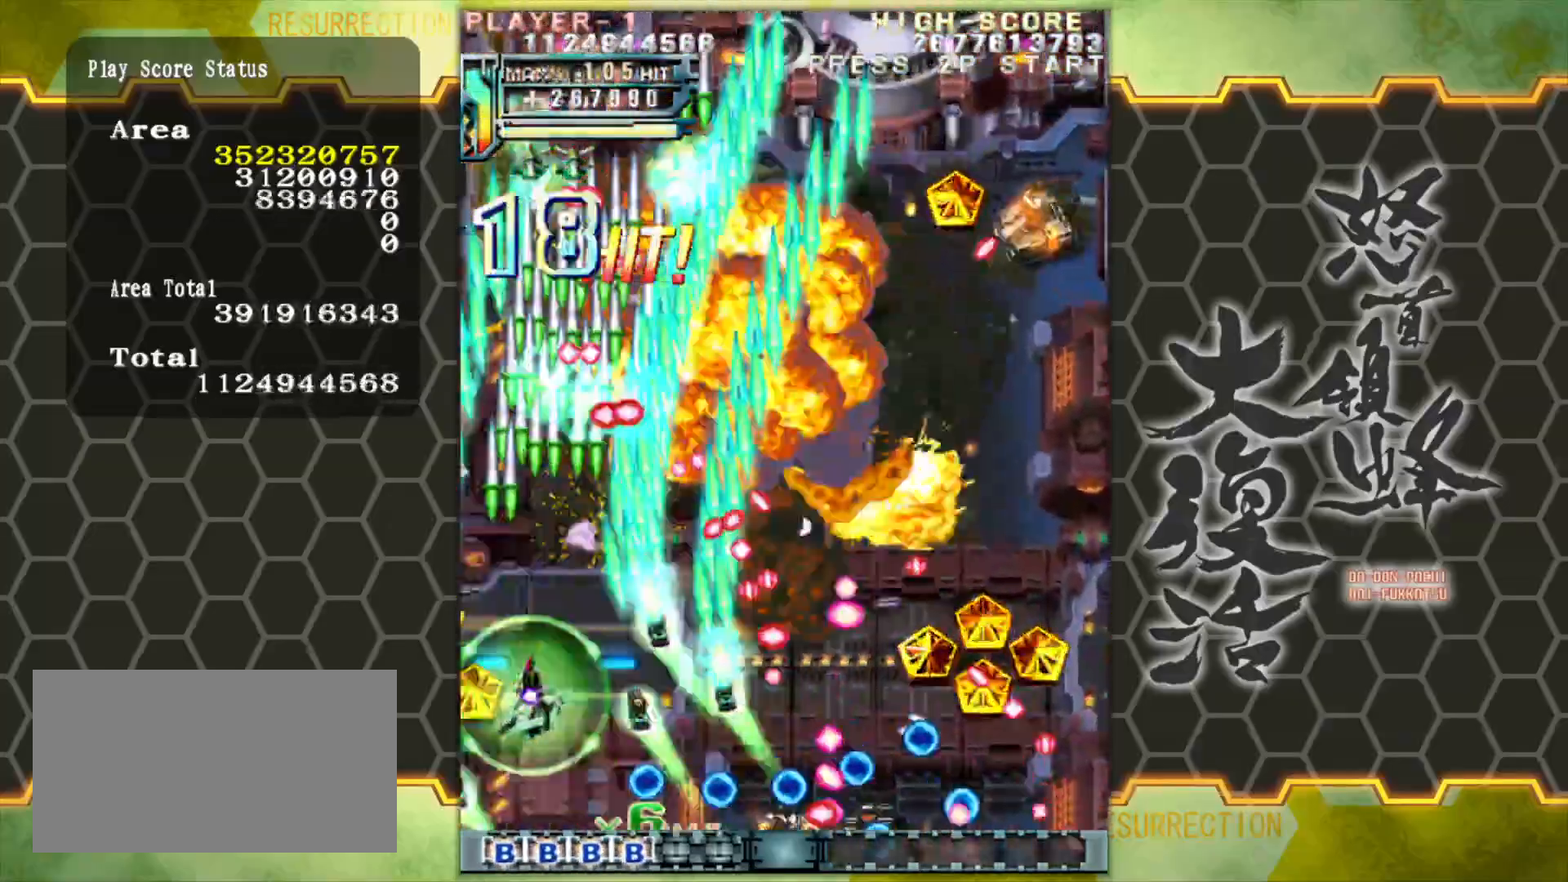
Gameplay with a controller (arcade stick); each line is a JSON object with the inputs held at the frame after it. "events" lists button and stick changes between this image and that frame as [ms after this image, input, new state], when the widget could be followed in between. Not read: L3 R3.
{"buttons": [], "left_stick": "center", "events": [[83, "left_stick", "up"], [283, "left_stick", "center"]]}
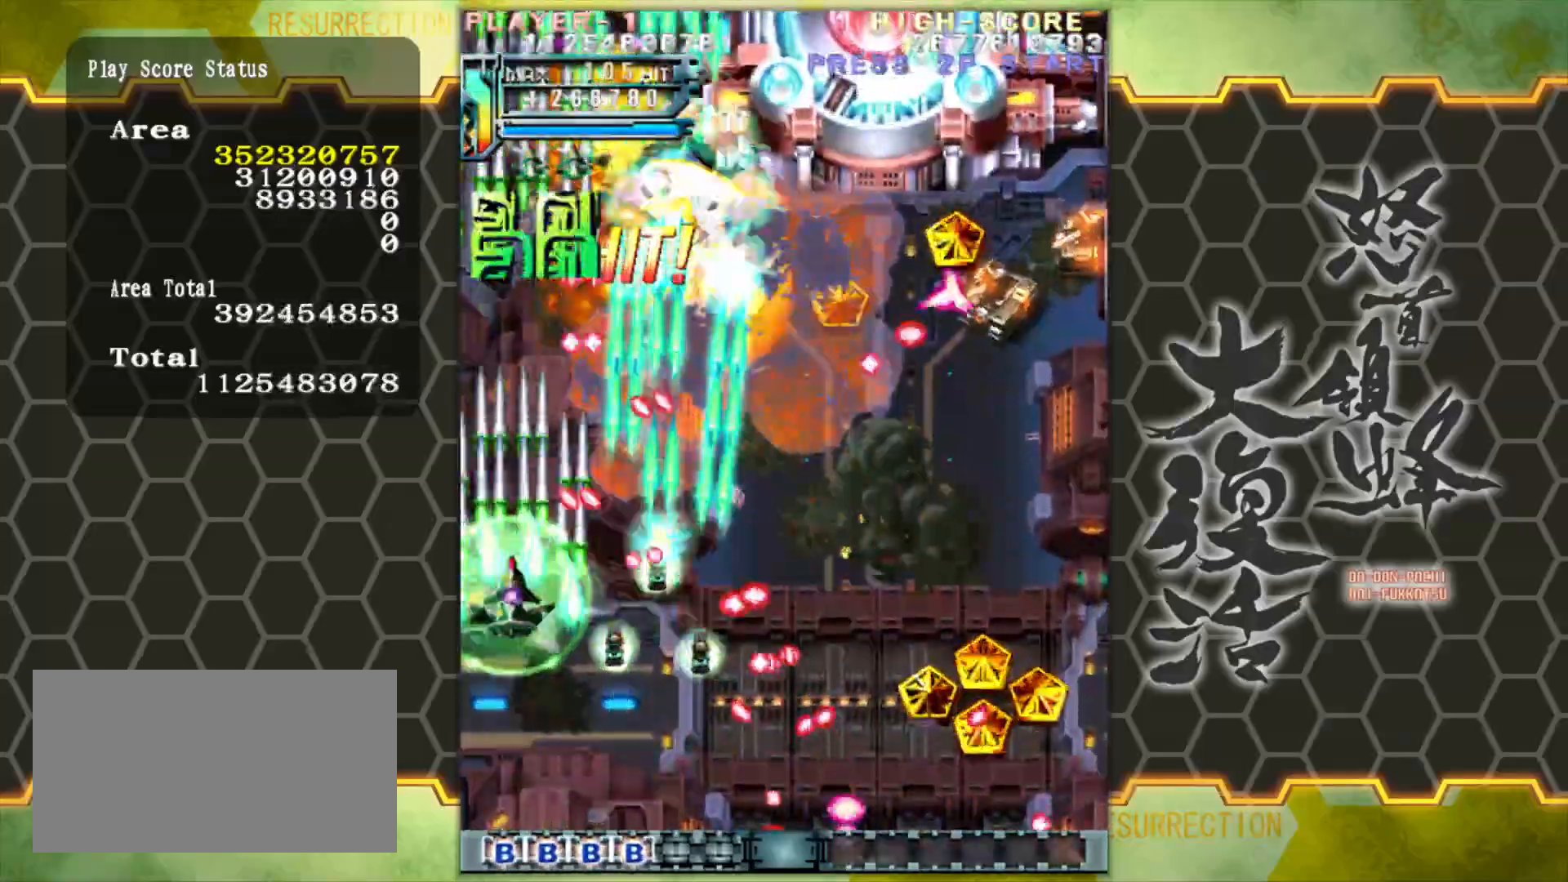
{"buttons": [], "left_stick": "right", "events": [[133, "left_stick", "down-right"], [283, "left_stick", "center"], [350, "left_stick", "right"]]}
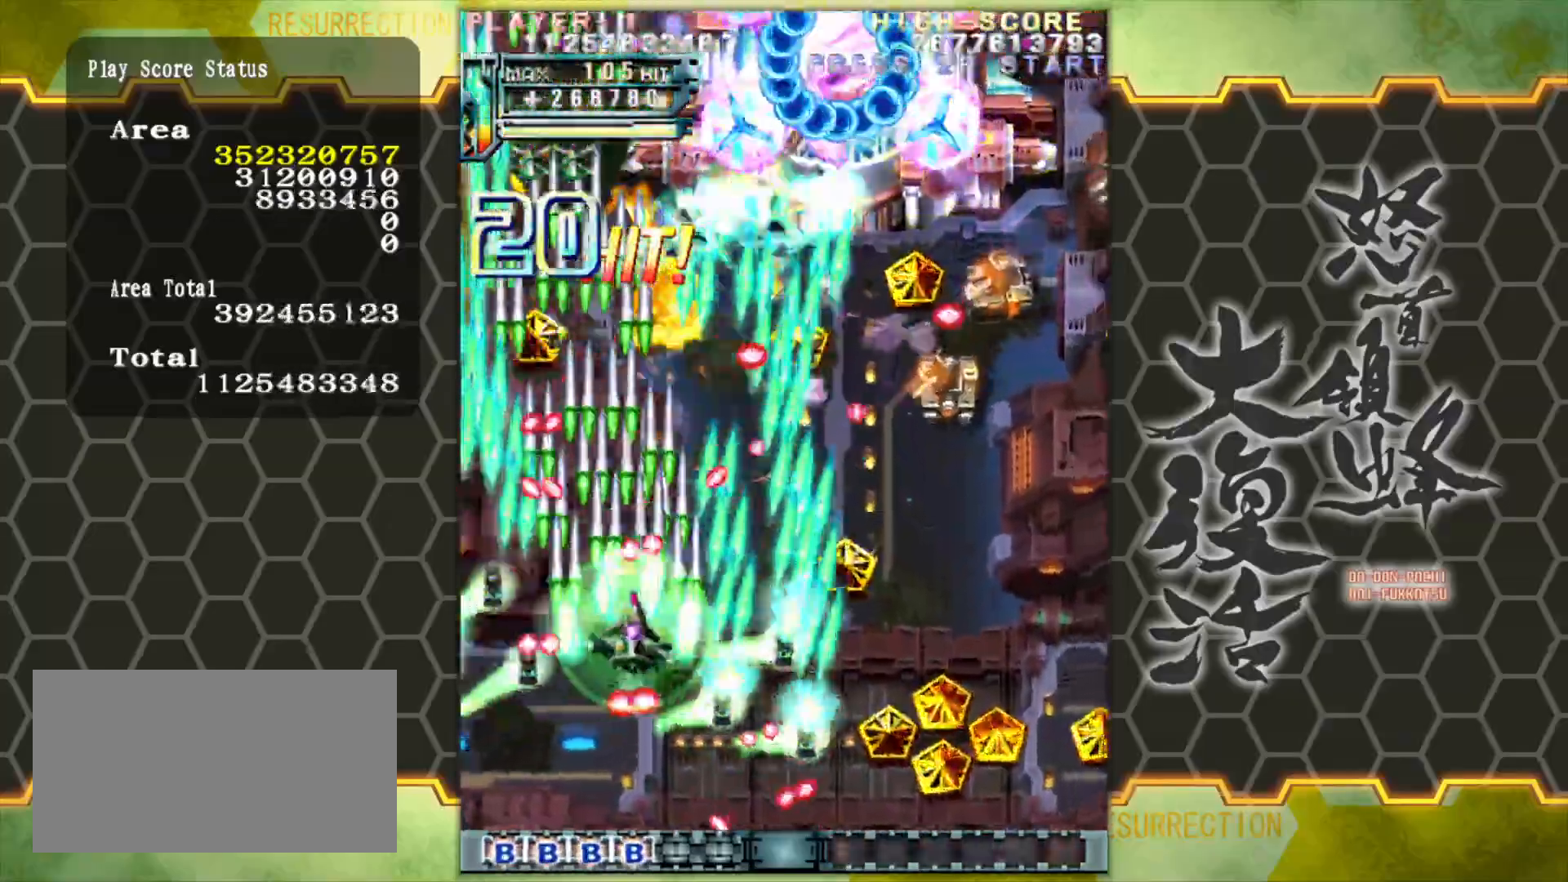
{"buttons": [], "left_stick": "down-right", "events": [[117, "left_stick", "down-right"]]}
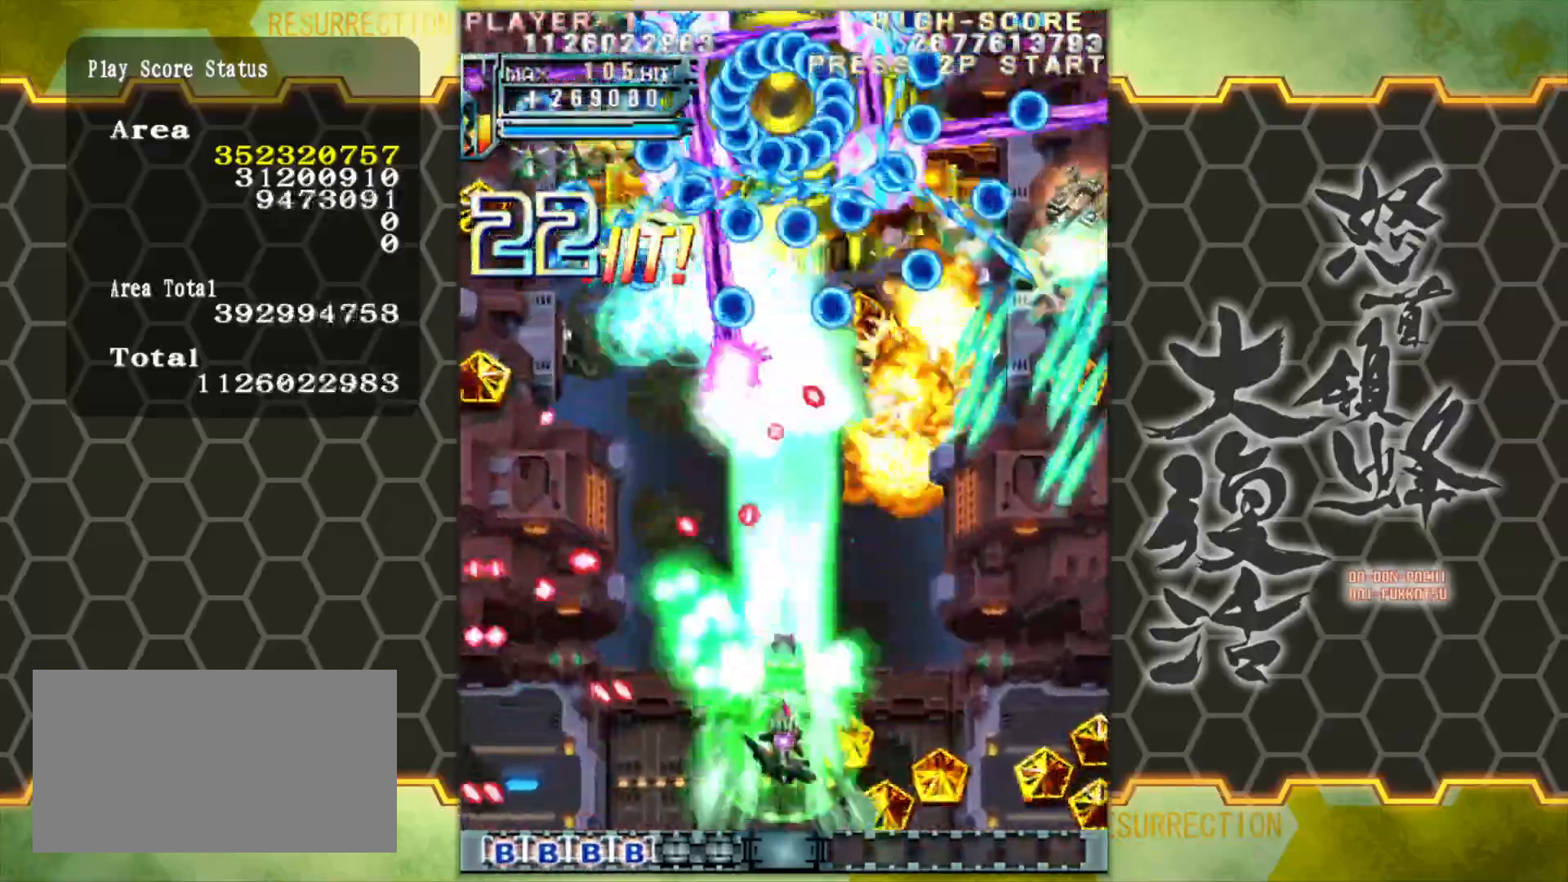
{"buttons": [], "left_stick": "center", "events": [[133, "left_stick", "down"], [350, "left_stick", "center"]]}
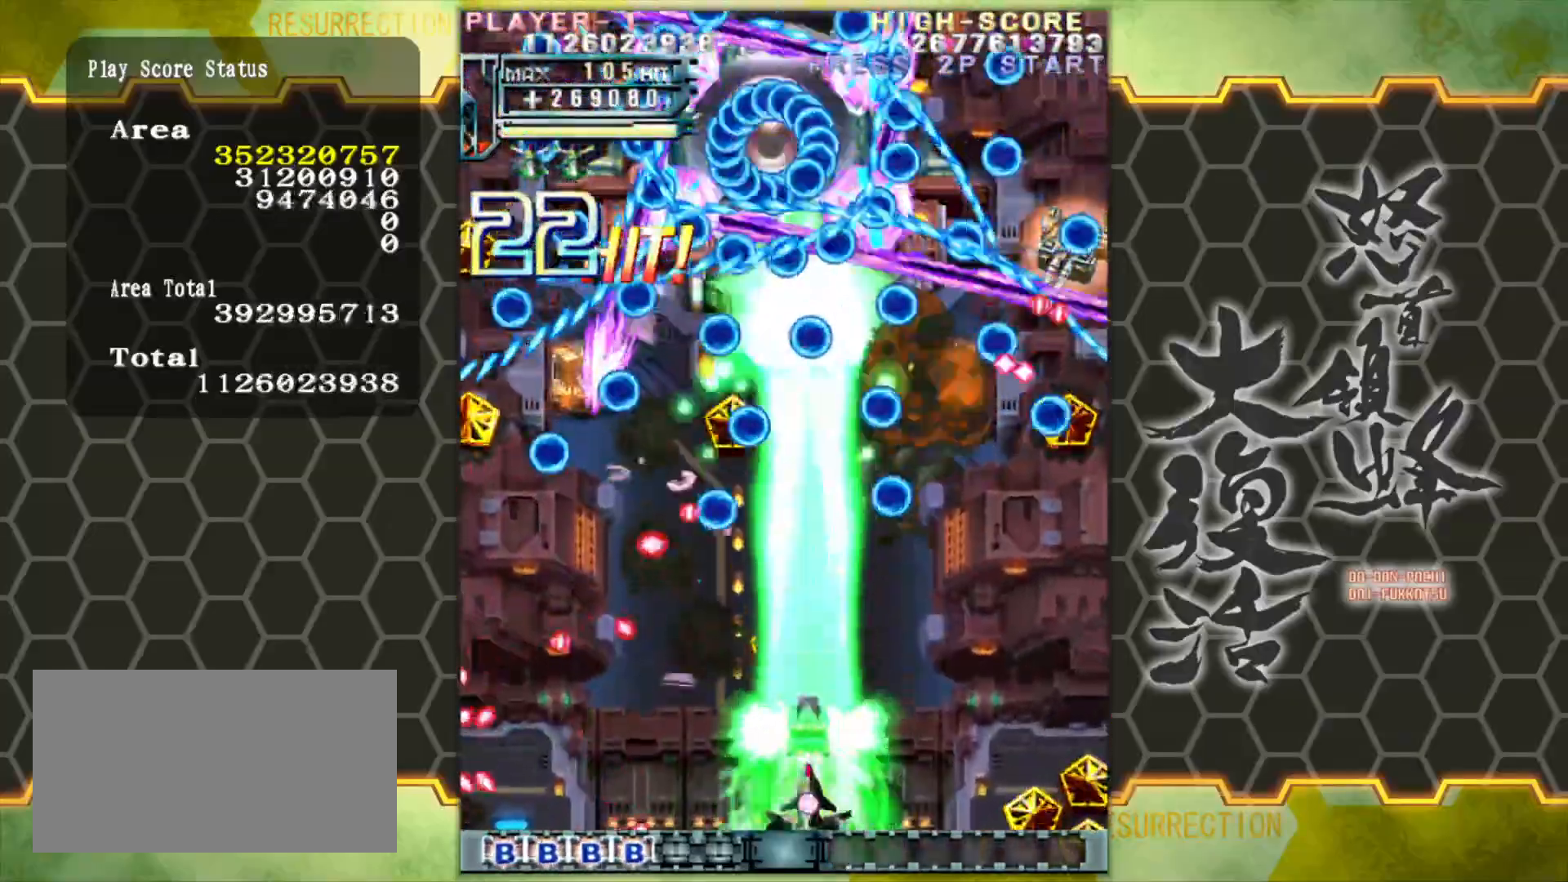
{"buttons": [], "left_stick": "up", "events": [[300, "left_stick", "up"]]}
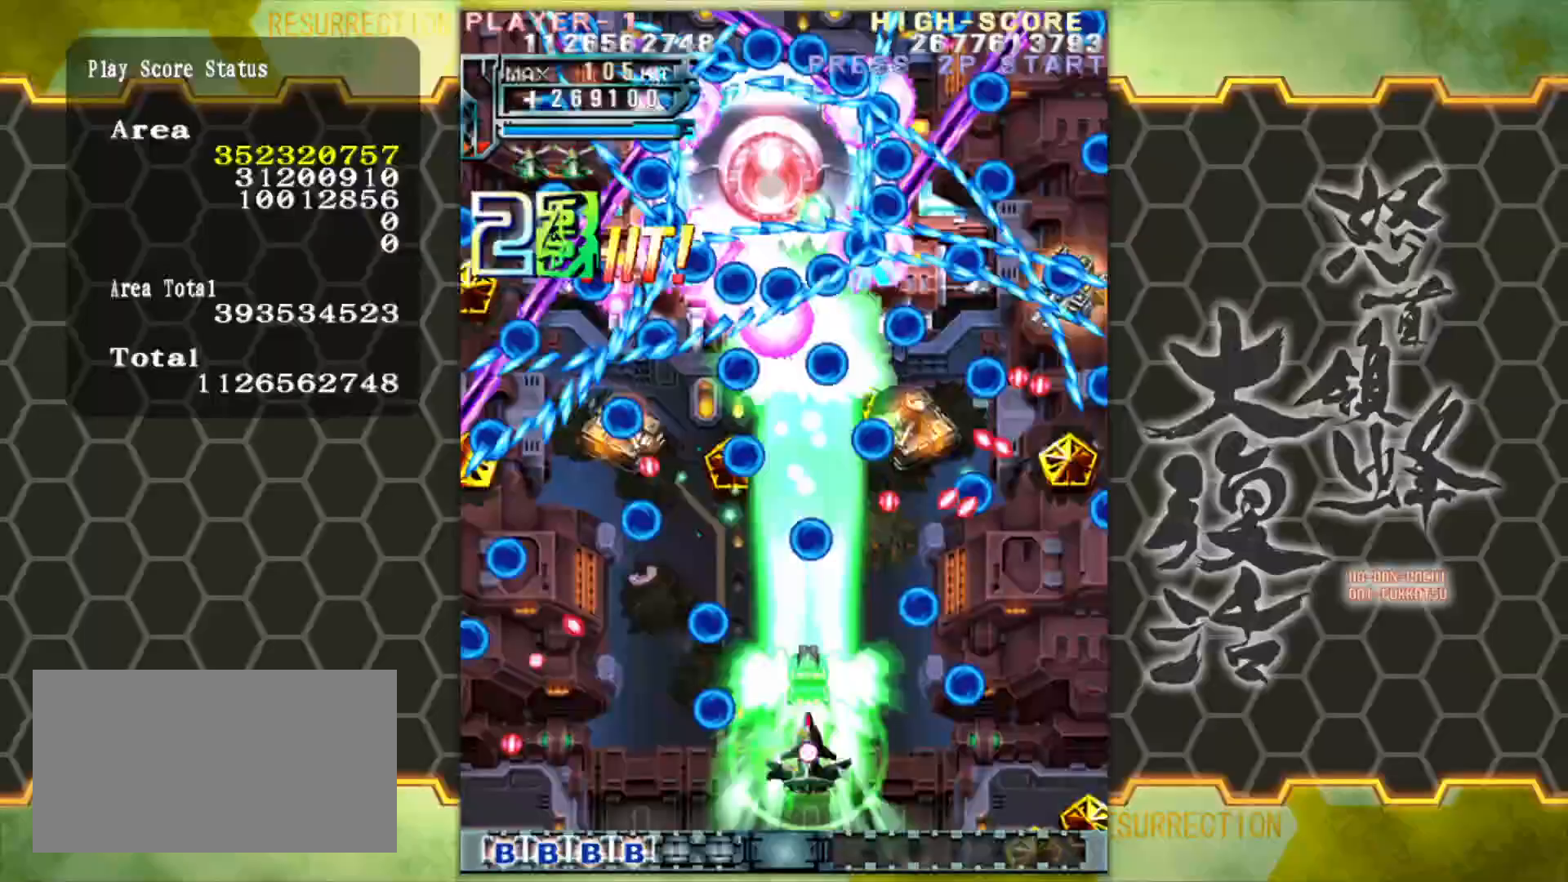
{"buttons": [], "left_stick": "up", "events": [[133, "left_stick", "up-left"], [317, "left_stick", "up"]]}
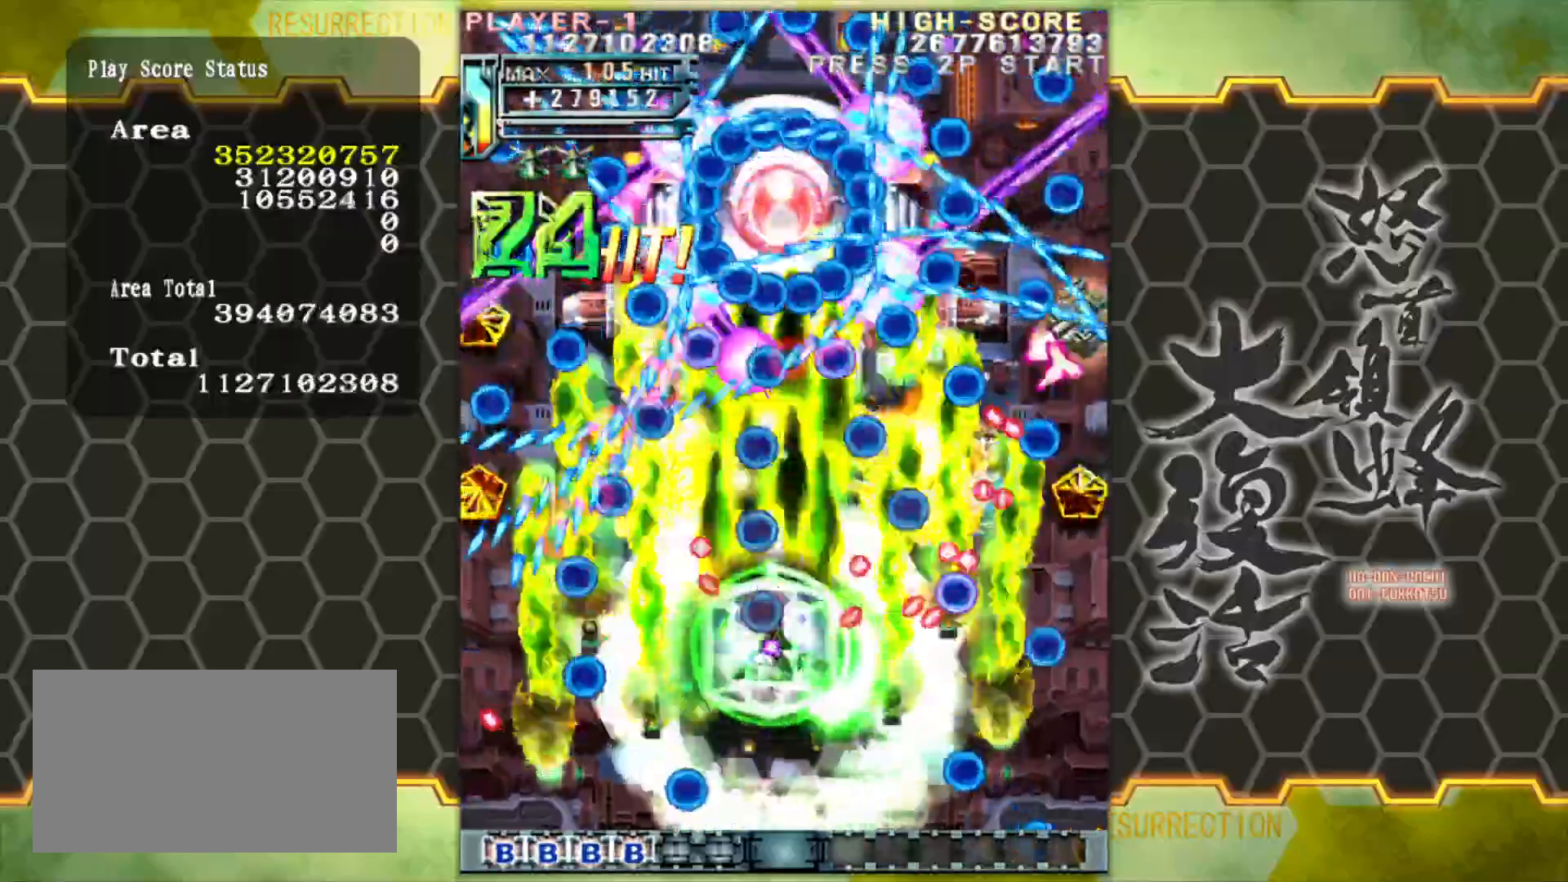
{"buttons": [], "left_stick": "up-right", "events": [[383, "left_stick", "up-right"]]}
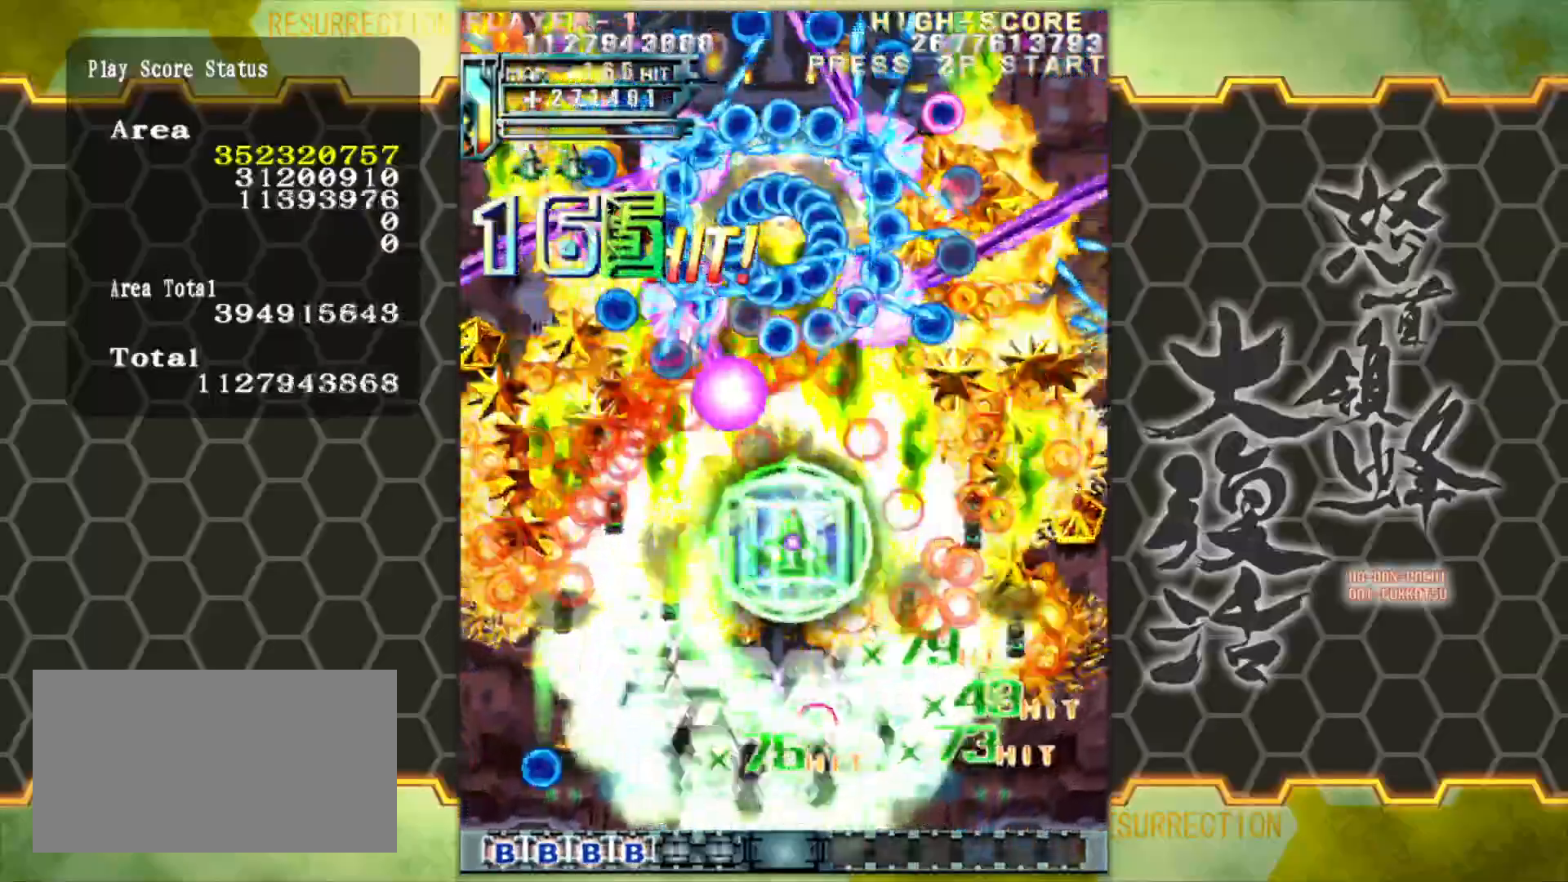
{"buttons": [], "left_stick": "up", "events": [[250, "left_stick", "up"]]}
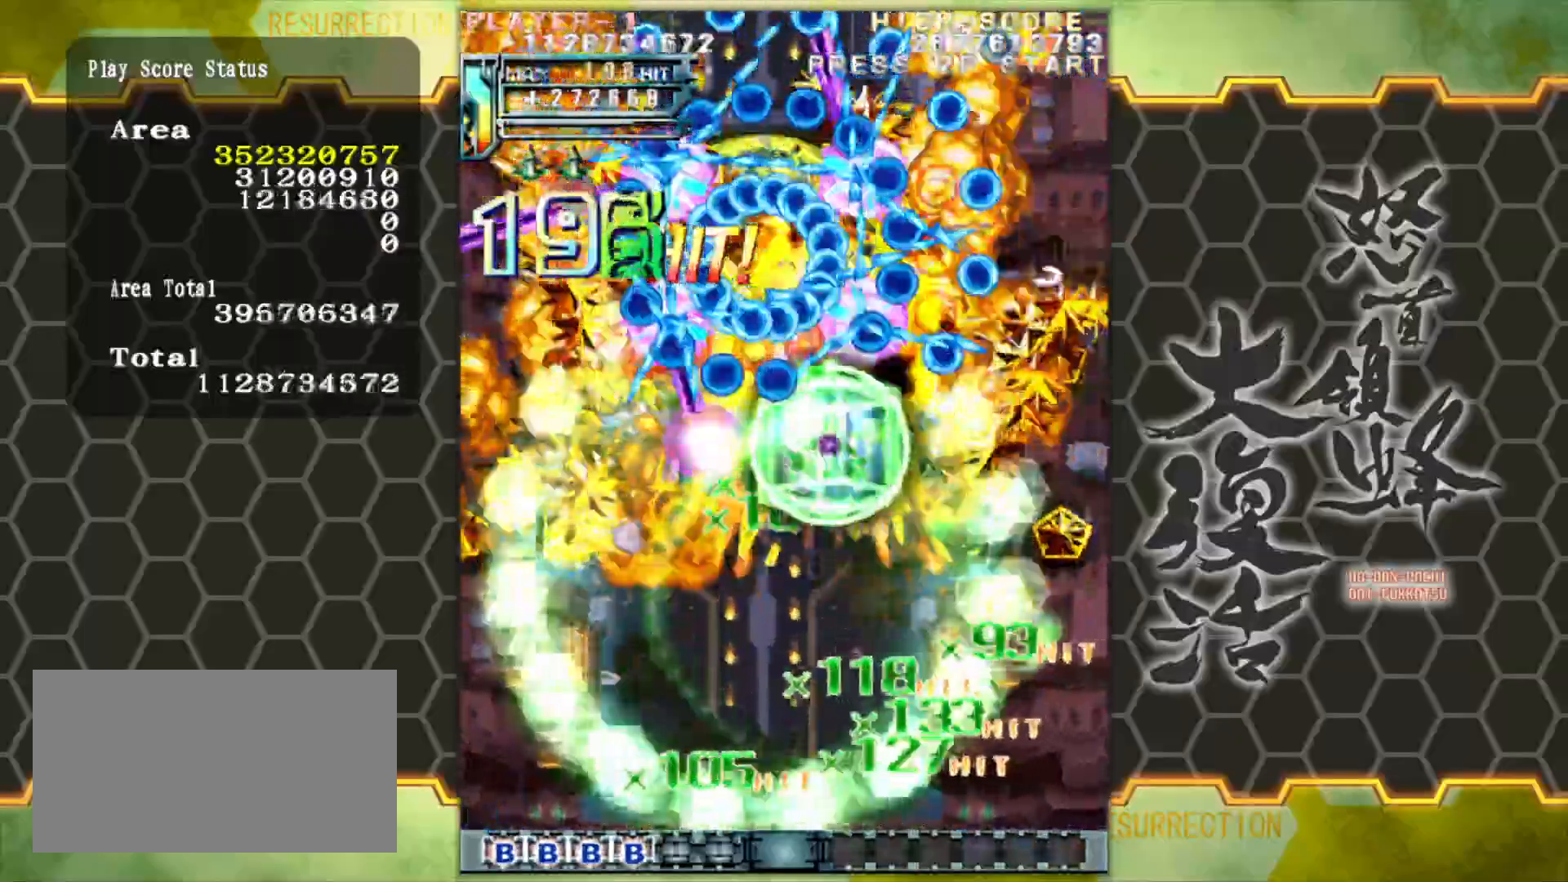
{"buttons": [], "left_stick": "up", "events": [[183, "left_stick", "up-left"], [483, "left_stick", "up"]]}
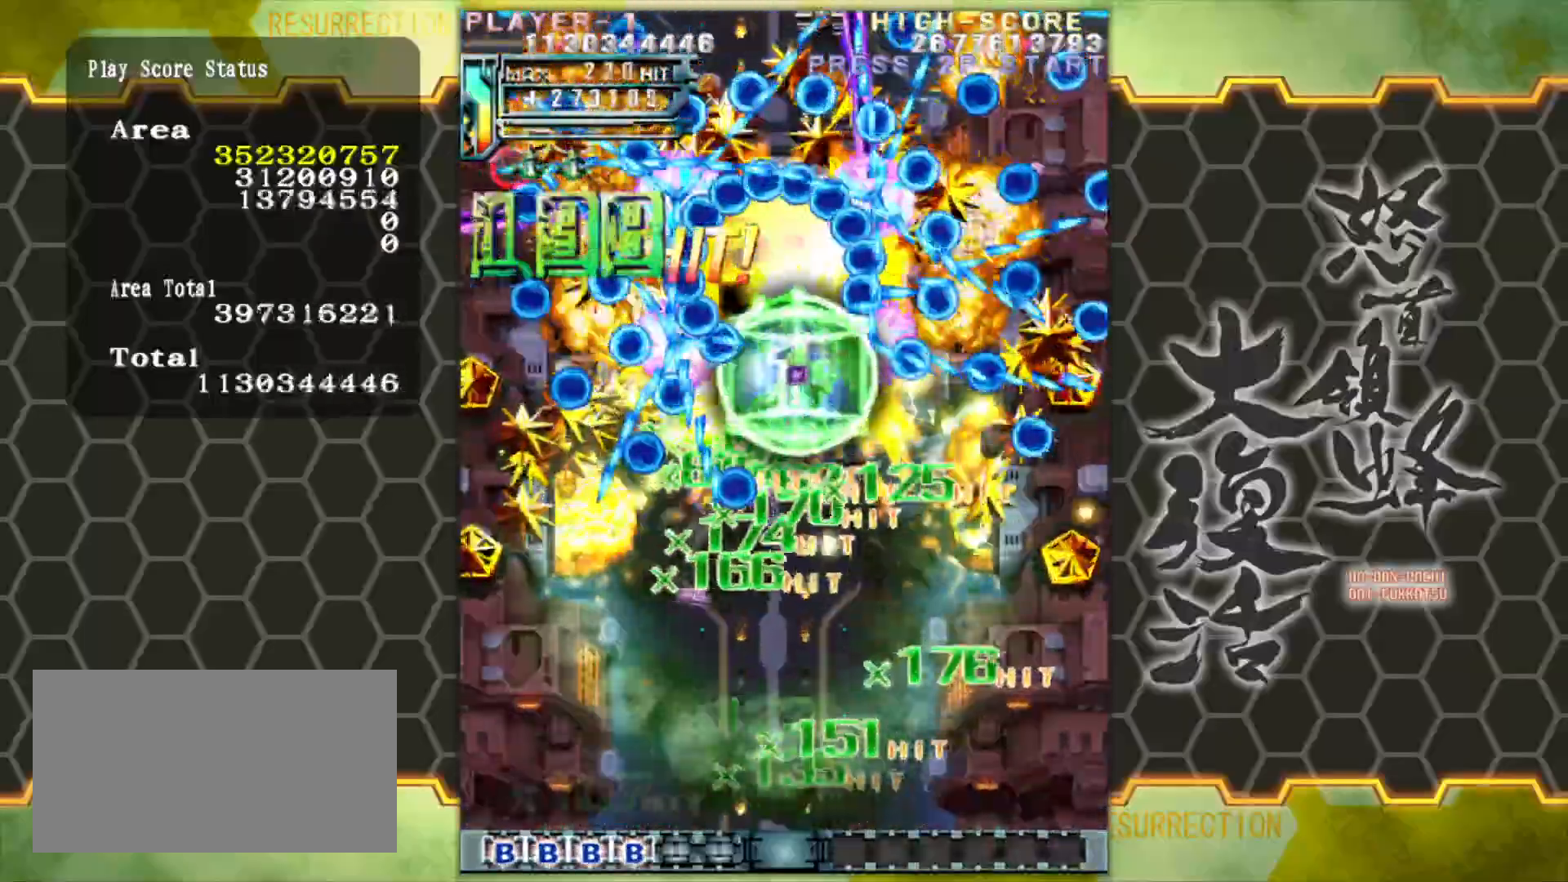
{"buttons": [], "left_stick": "center", "events": [[167, "left_stick", "center"], [367, "left_stick", "left"], [467, "left_stick", "center"]]}
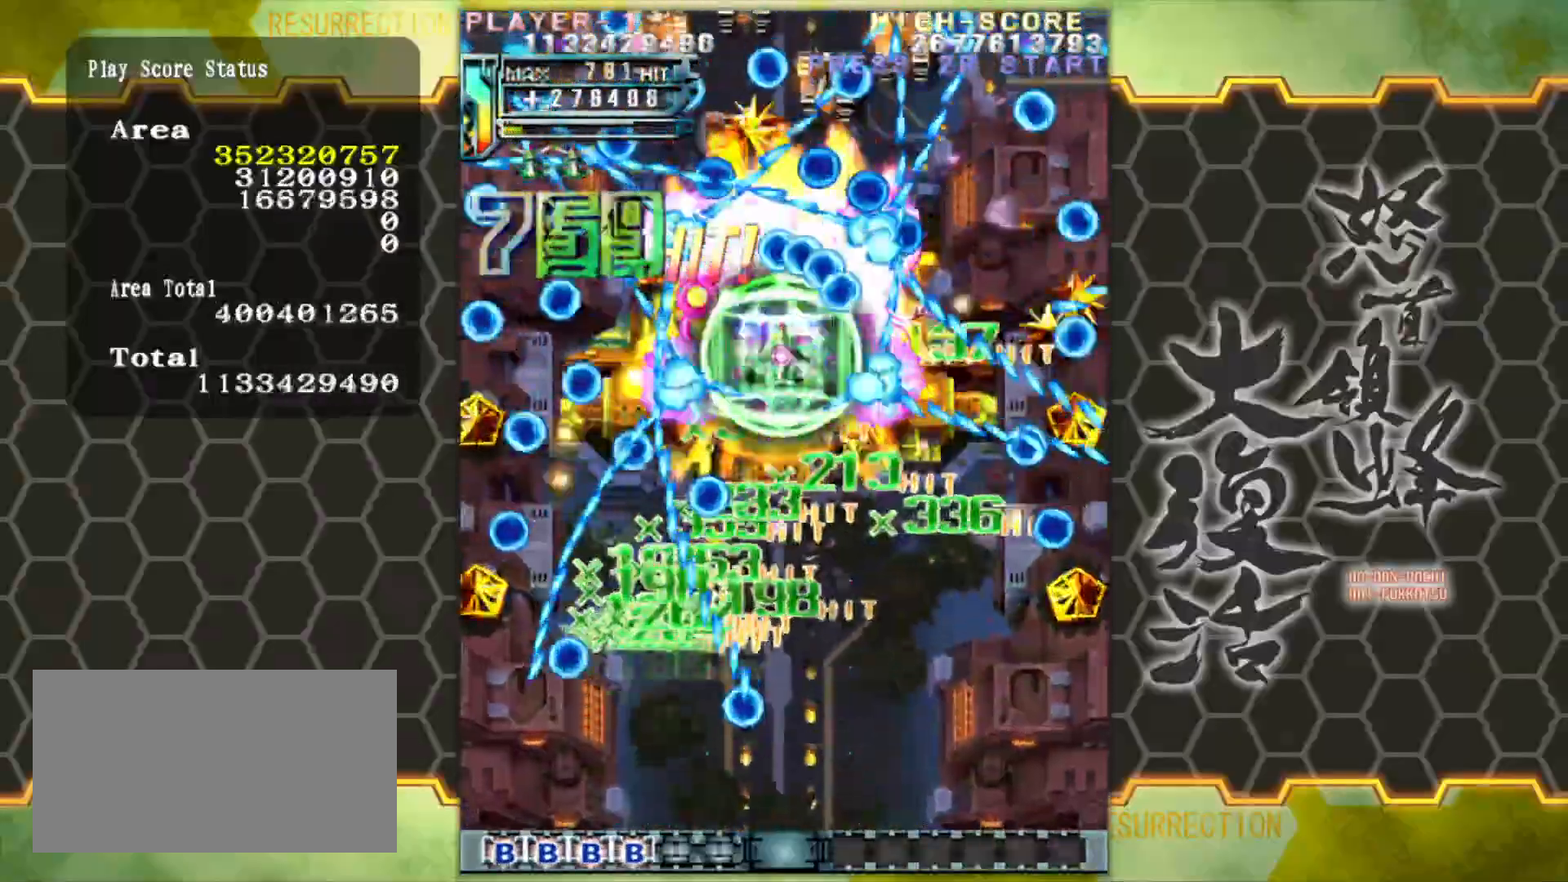
{"buttons": [], "left_stick": "down", "events": [[67, "left_stick", "down"]]}
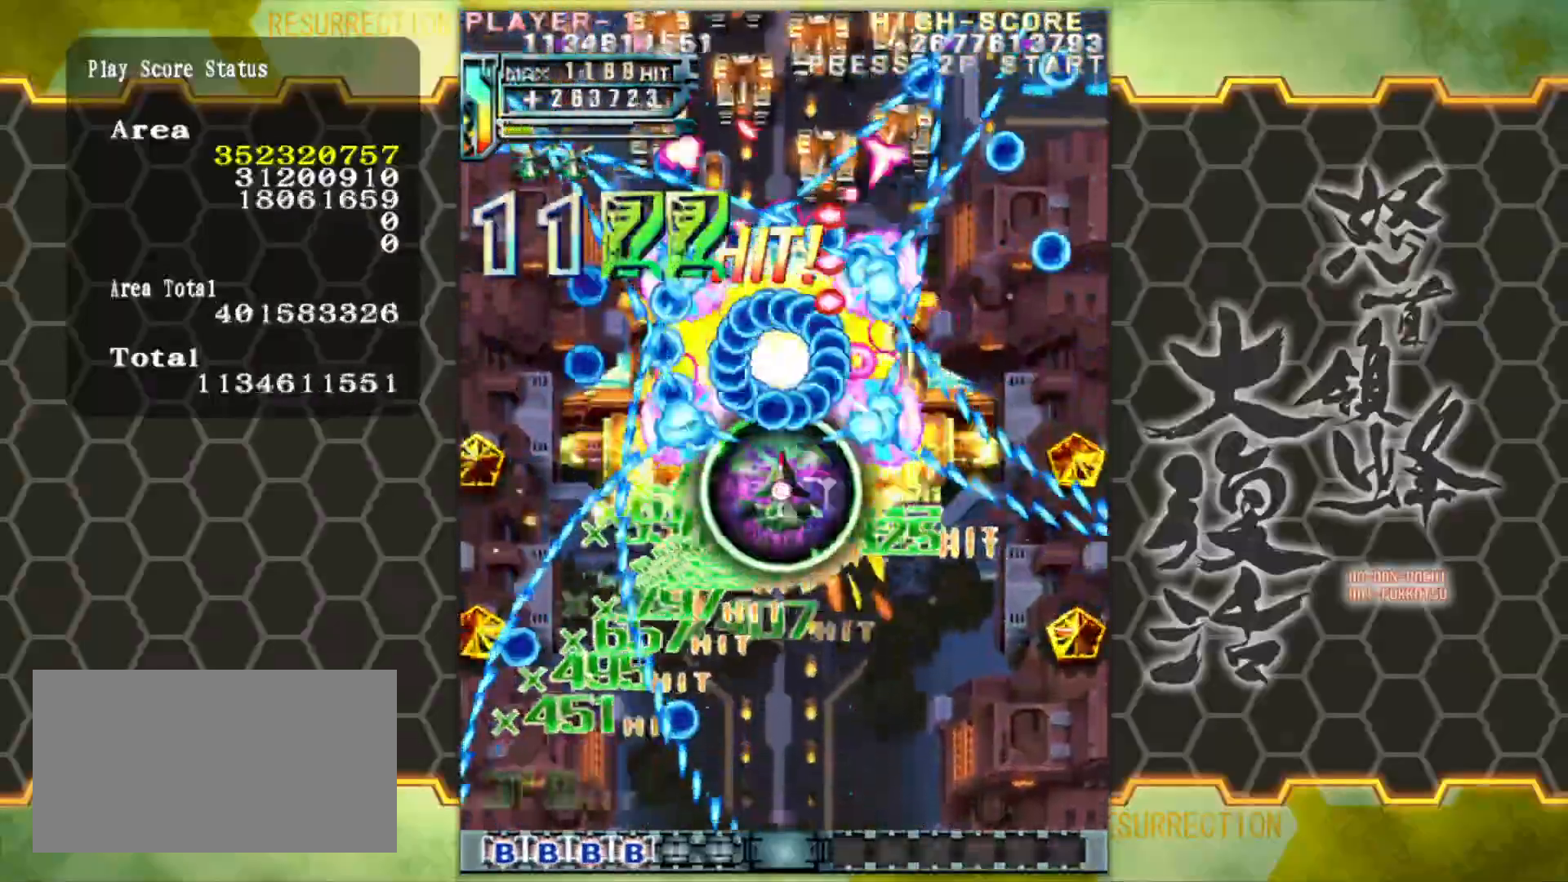
{"buttons": [], "left_stick": "down", "events": []}
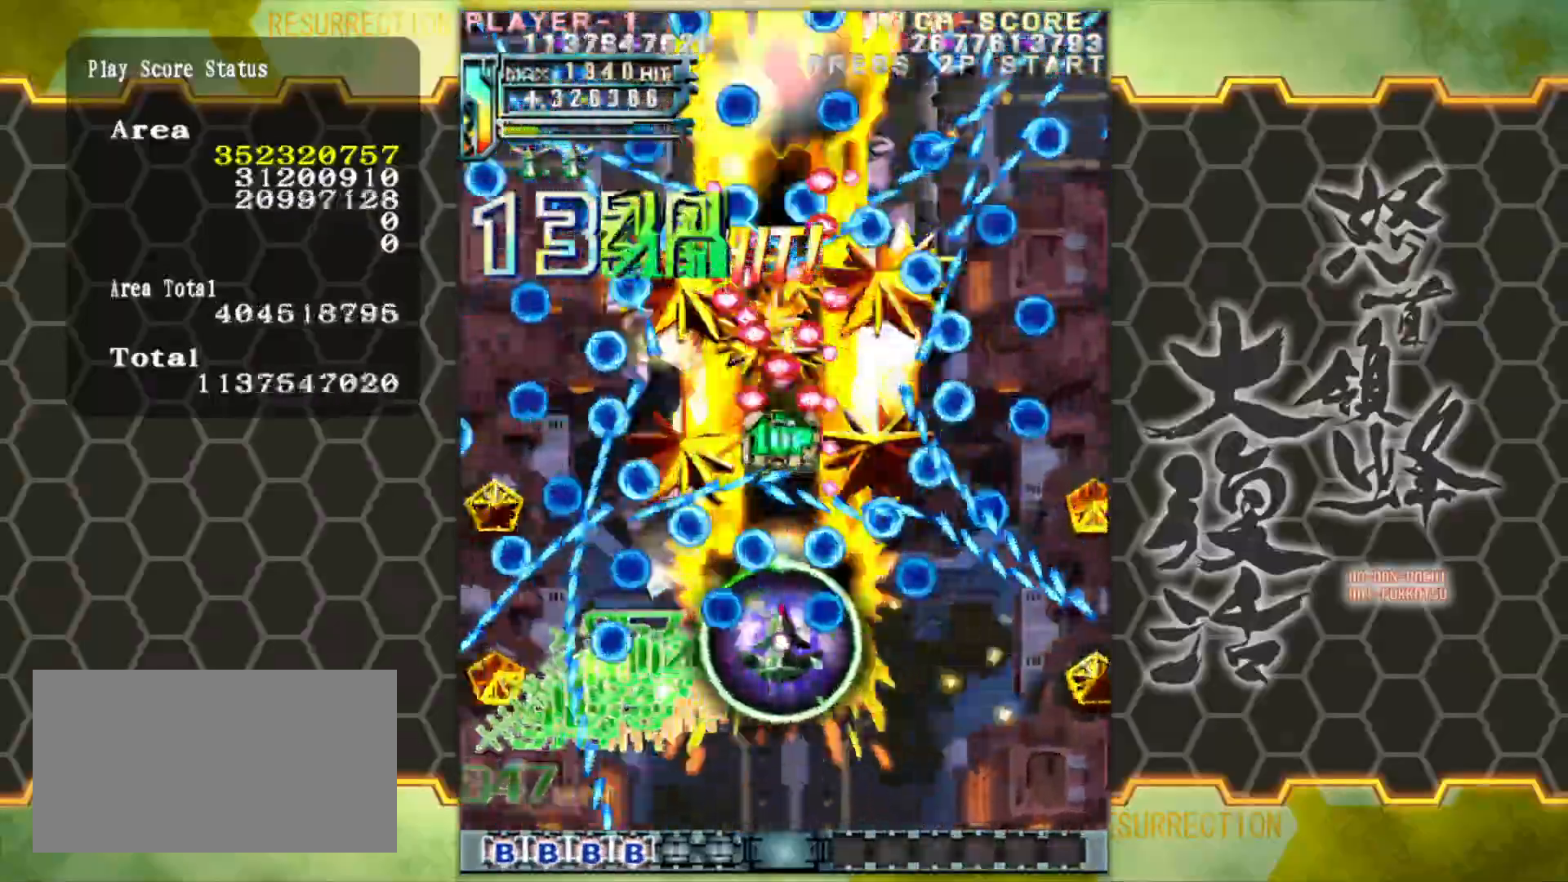
{"buttons": [], "left_stick": "down", "events": [[283, "left_stick", "down-left"], [450, "left_stick", "down"]]}
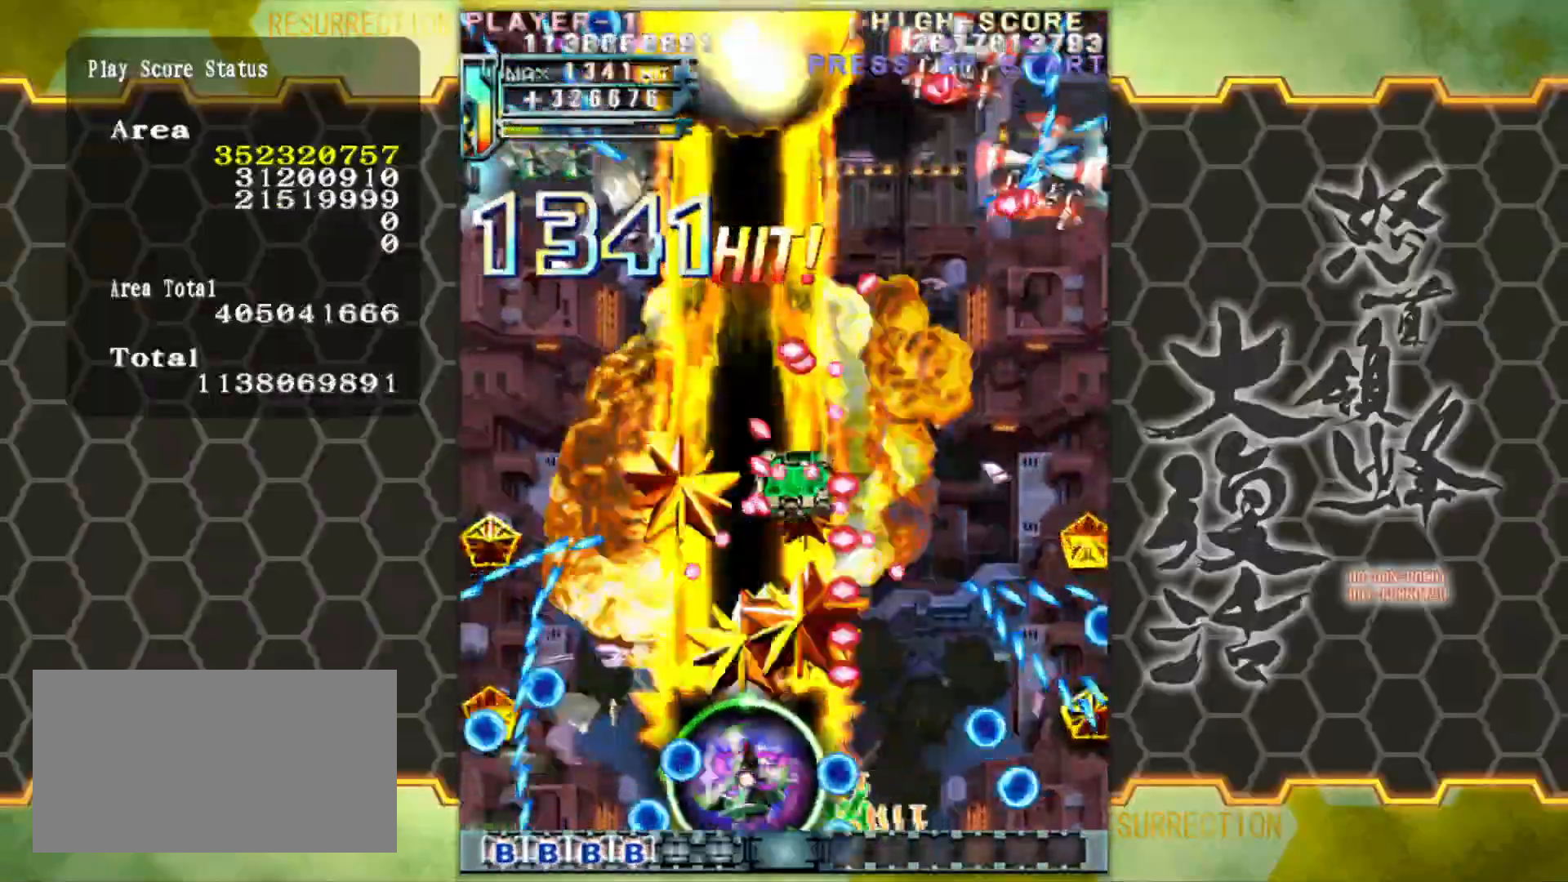
{"buttons": [], "left_stick": "center", "events": [[183, "left_stick", "left"], [233, "left_stick", "center"]]}
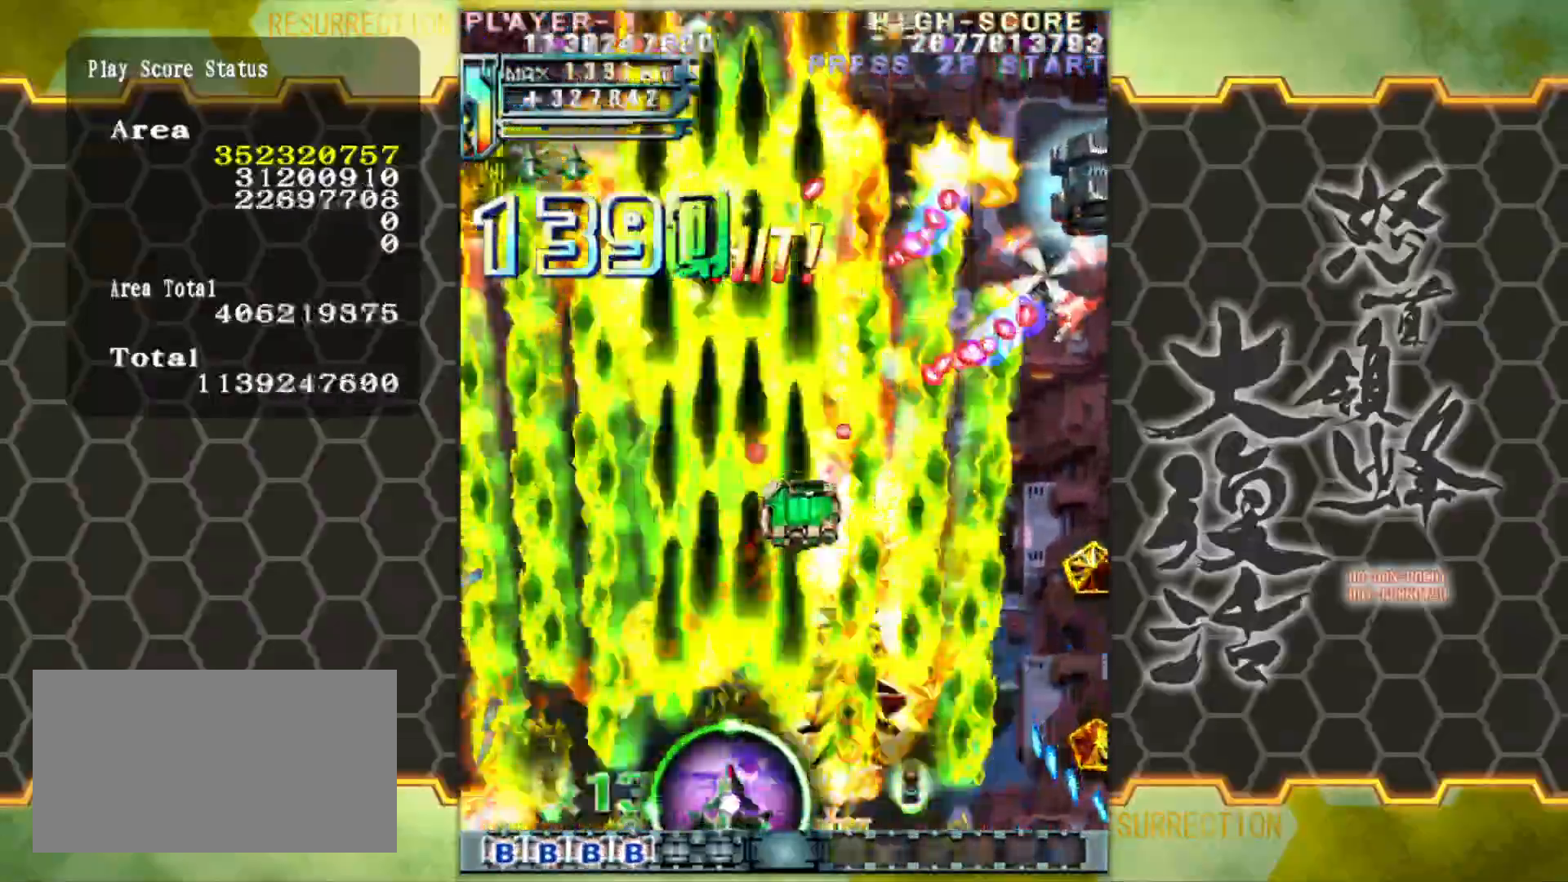
{"buttons": [], "left_stick": "up-right", "events": [[267, "left_stick", "right"], [333, "left_stick", "up-right"]]}
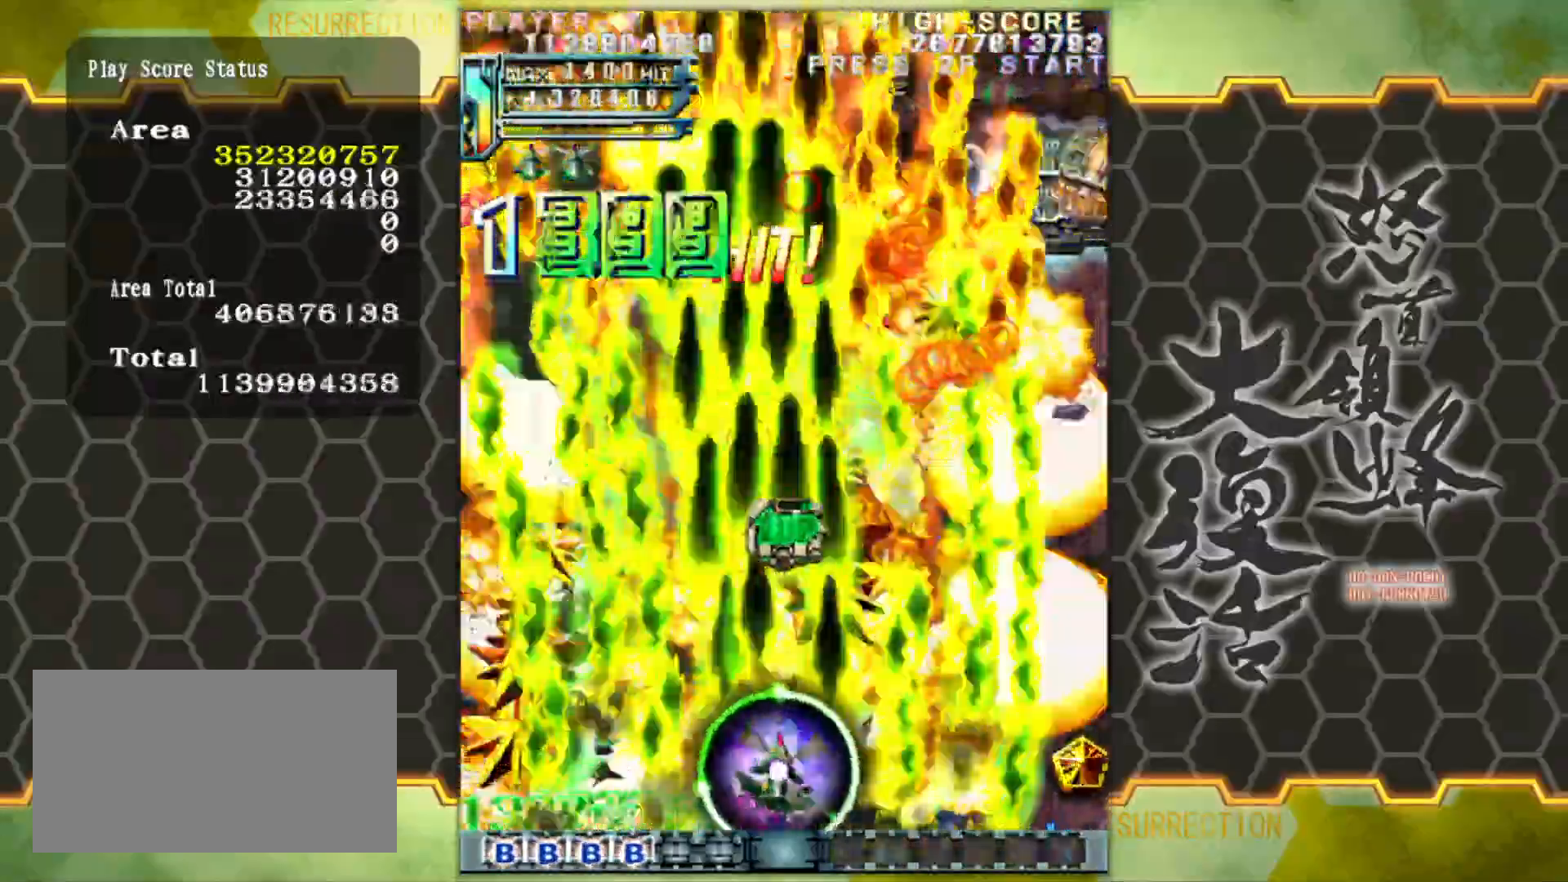
{"buttons": [], "left_stick": "up", "events": [[67, "left_stick", "up"]]}
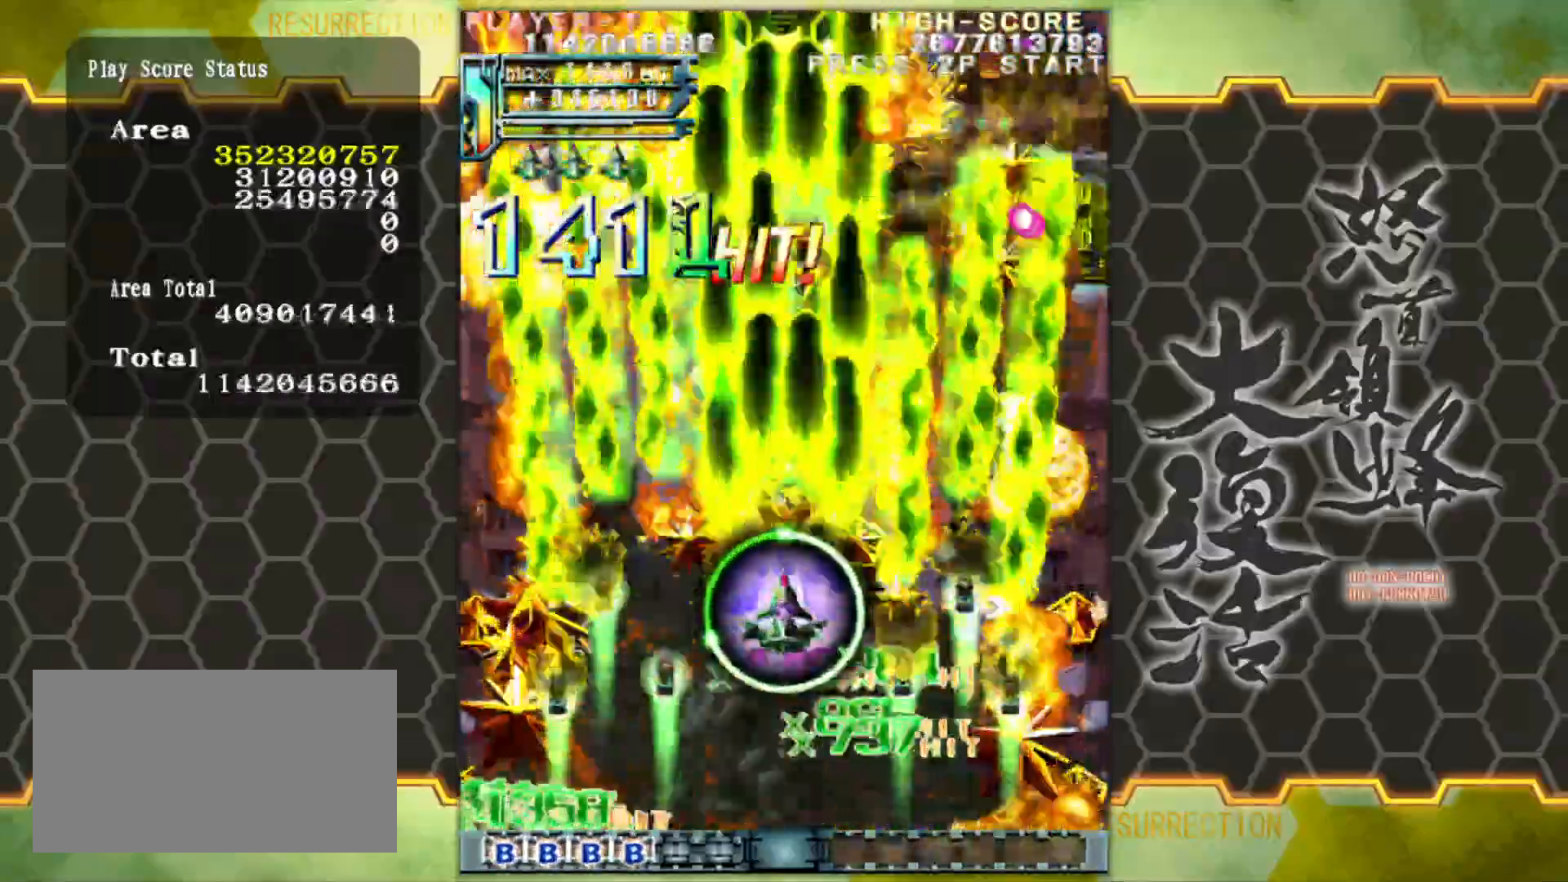
{"buttons": [], "left_stick": "center", "events": [[233, "left_stick", "left"], [383, "left_stick", "center"]]}
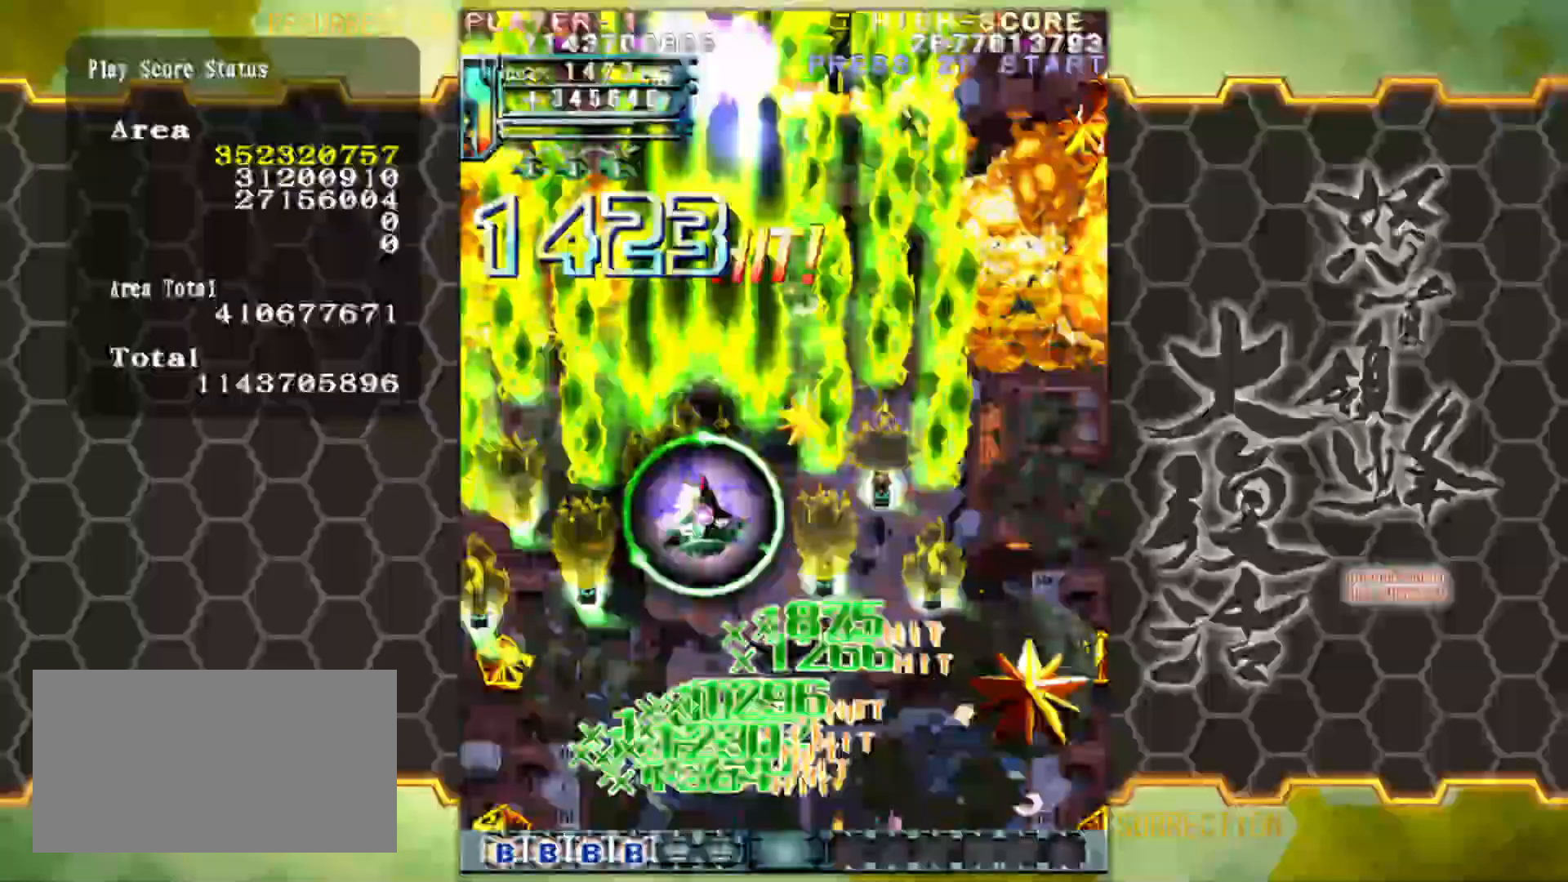
{"buttons": [], "left_stick": "down-left", "events": [[33, "left_stick", "down-left"], [233, "left_stick", "center"], [317, "left_stick", "down-left"]]}
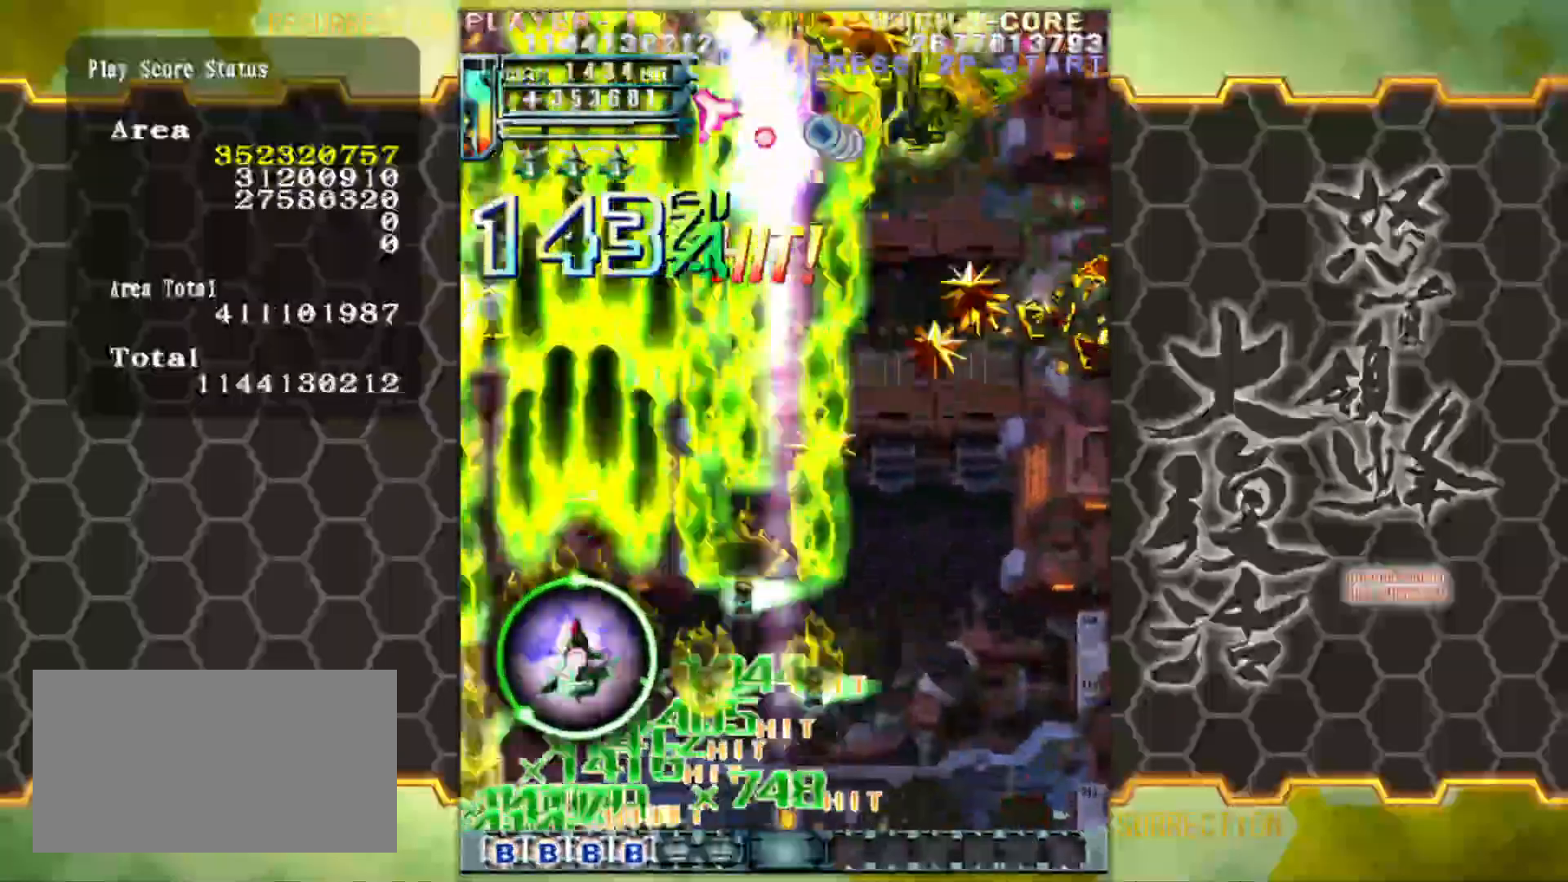
{"buttons": [], "left_stick": "center", "events": [[83, "left_stick", "center"], [217, "left_stick", "left"], [300, "left_stick", "center"]]}
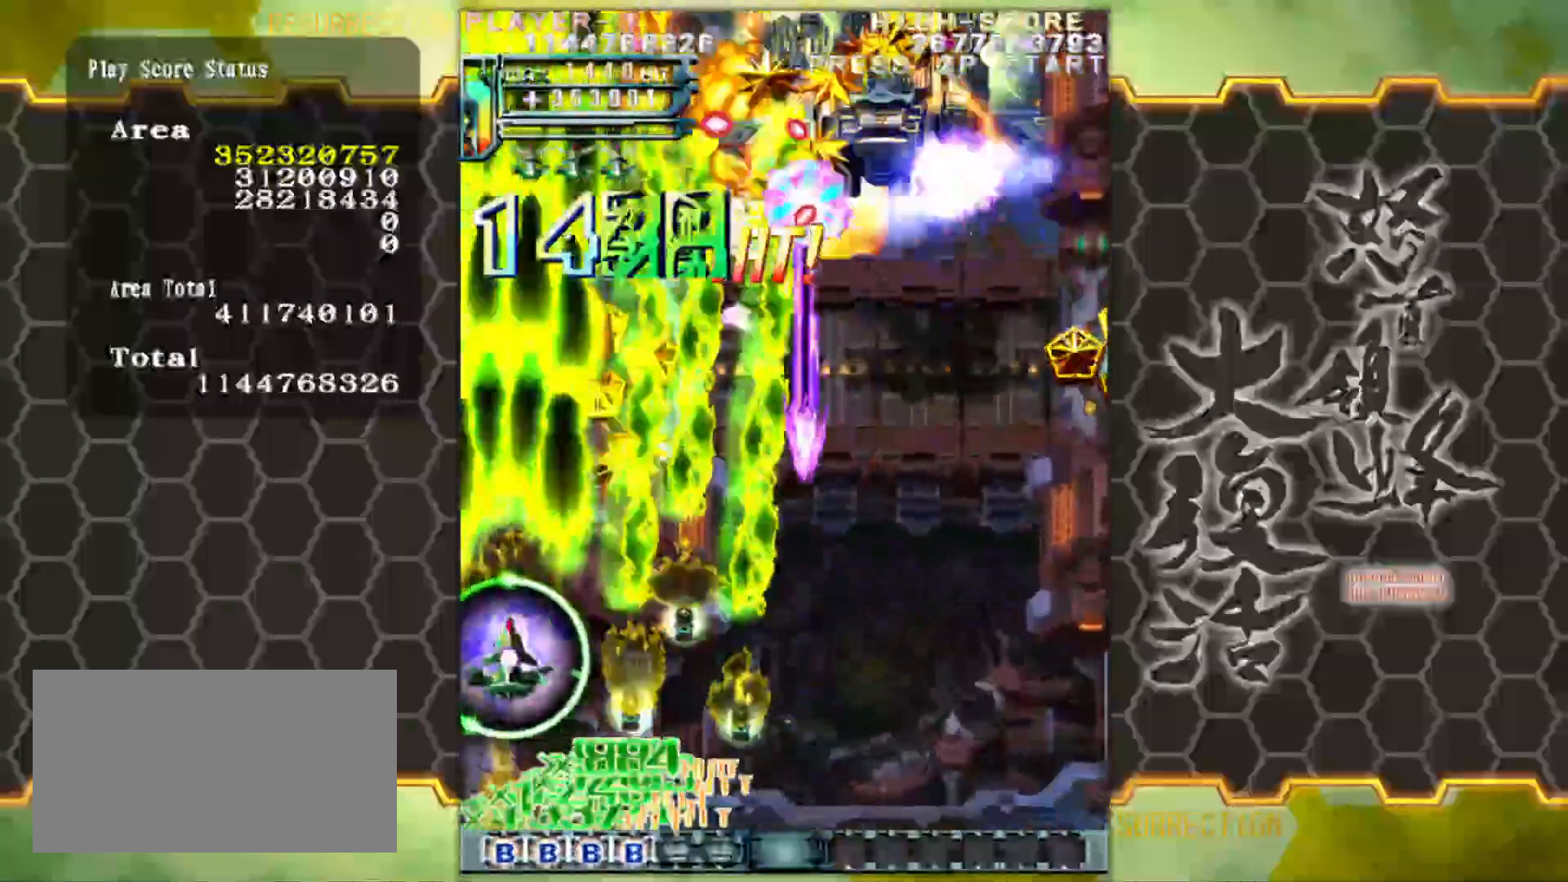
{"buttons": [], "left_stick": "center", "events": [[333, "left_stick", "right"], [433, "left_stick", "center"]]}
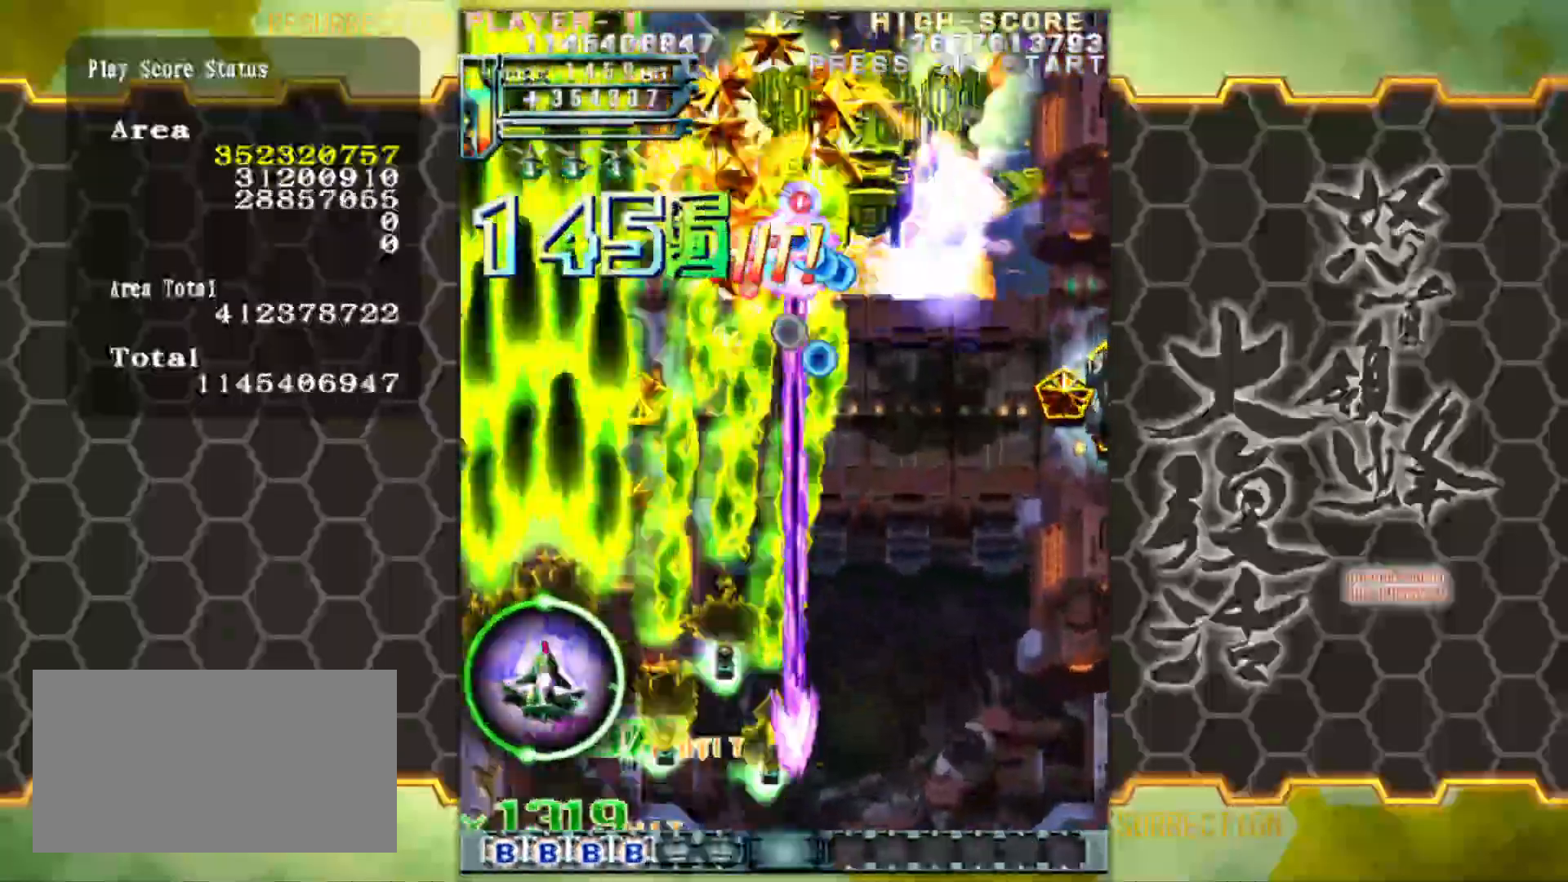
{"buttons": [], "left_stick": "right", "events": [[217, "left_stick", "right"], [283, "left_stick", "center"], [433, "left_stick", "right"]]}
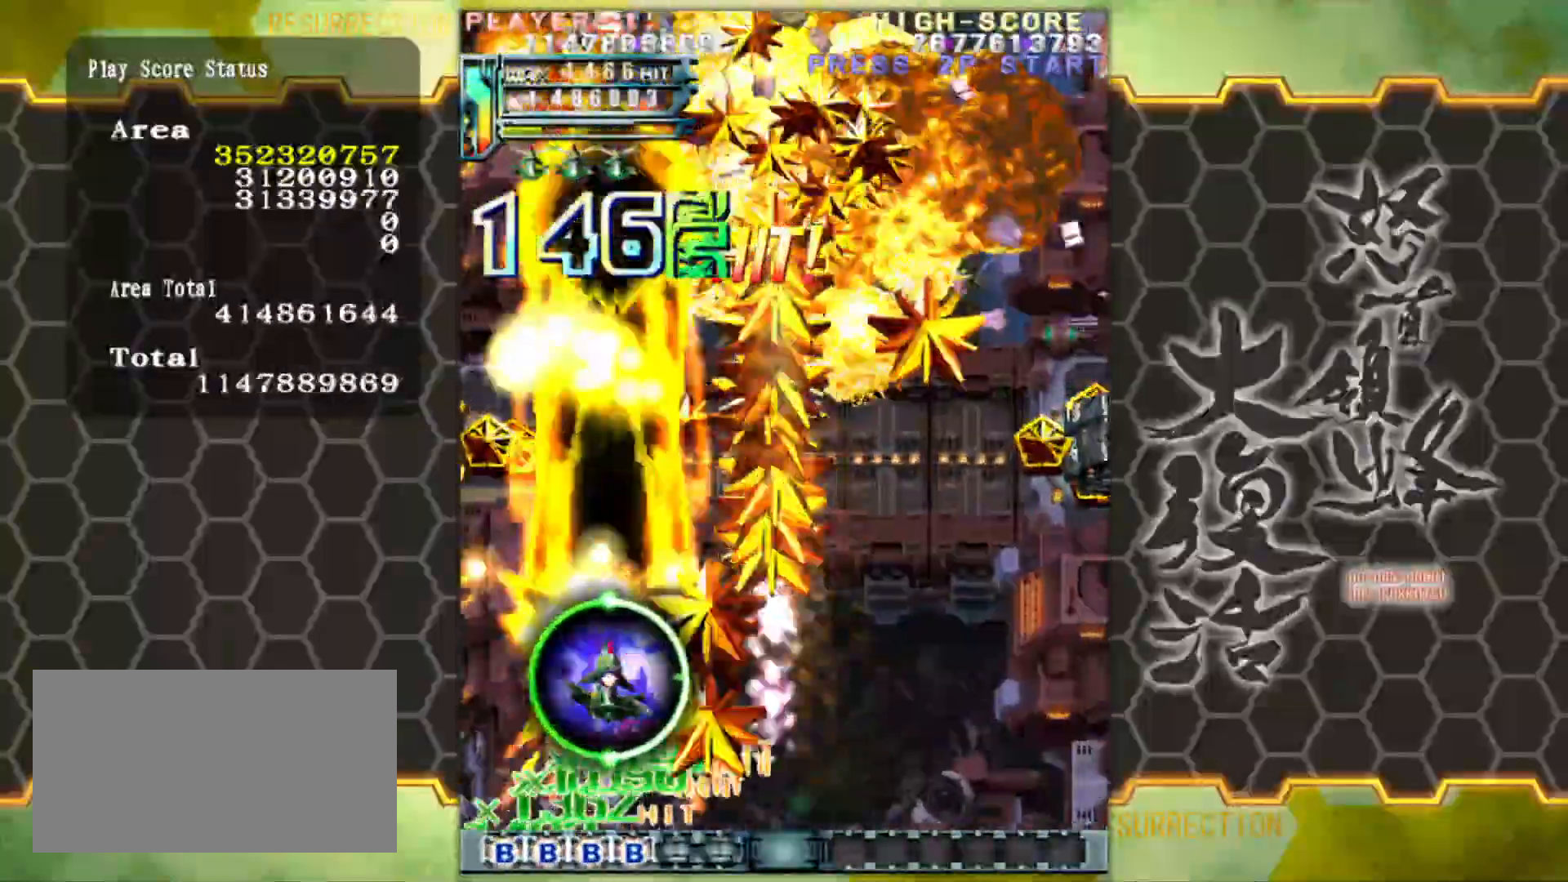
{"buttons": [], "left_stick": "up-right", "events": [[183, "left_stick", "up-right"]]}
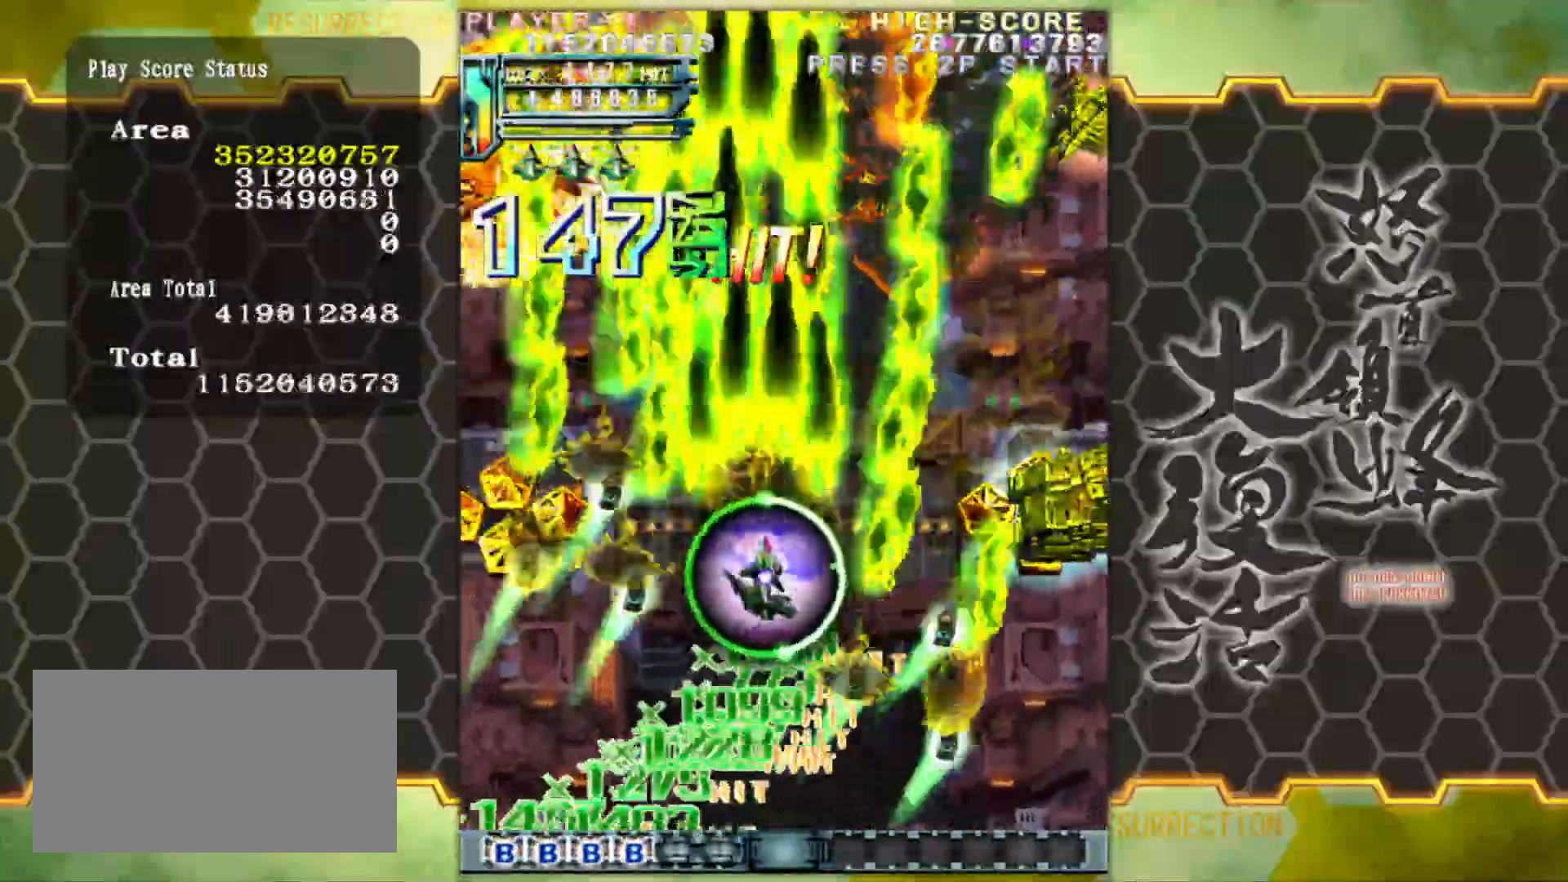
{"buttons": [], "left_stick": "down", "events": [[83, "left_stick", "up"], [283, "left_stick", "right"], [417, "left_stick", "down"]]}
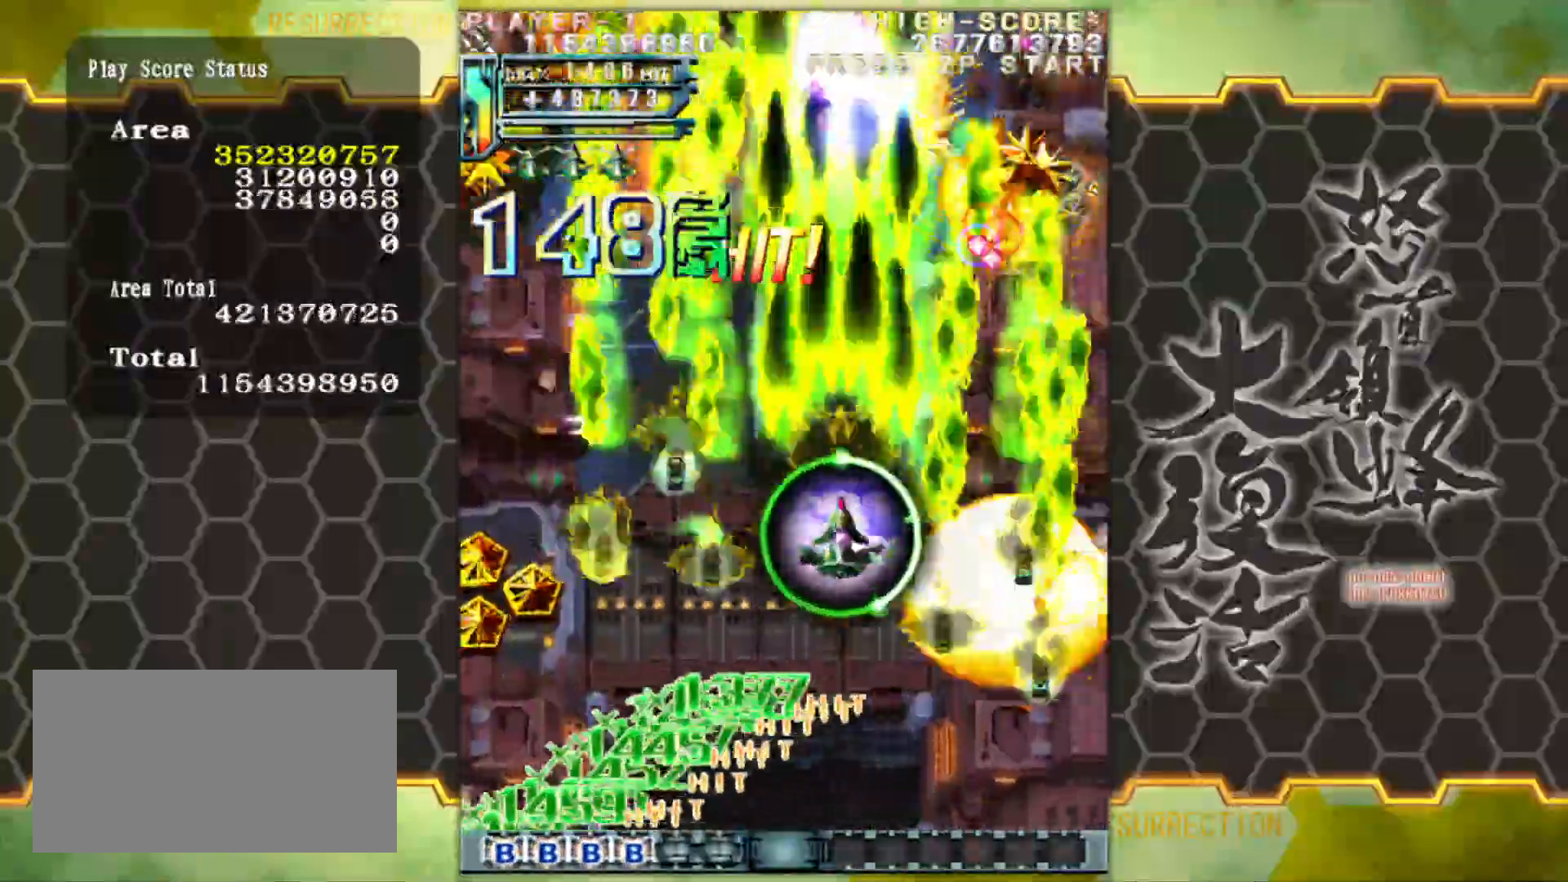
{"buttons": [], "left_stick": "down-left", "events": [[217, "left_stick", "center"], [300, "left_stick", "left"], [367, "left_stick", "down-left"]]}
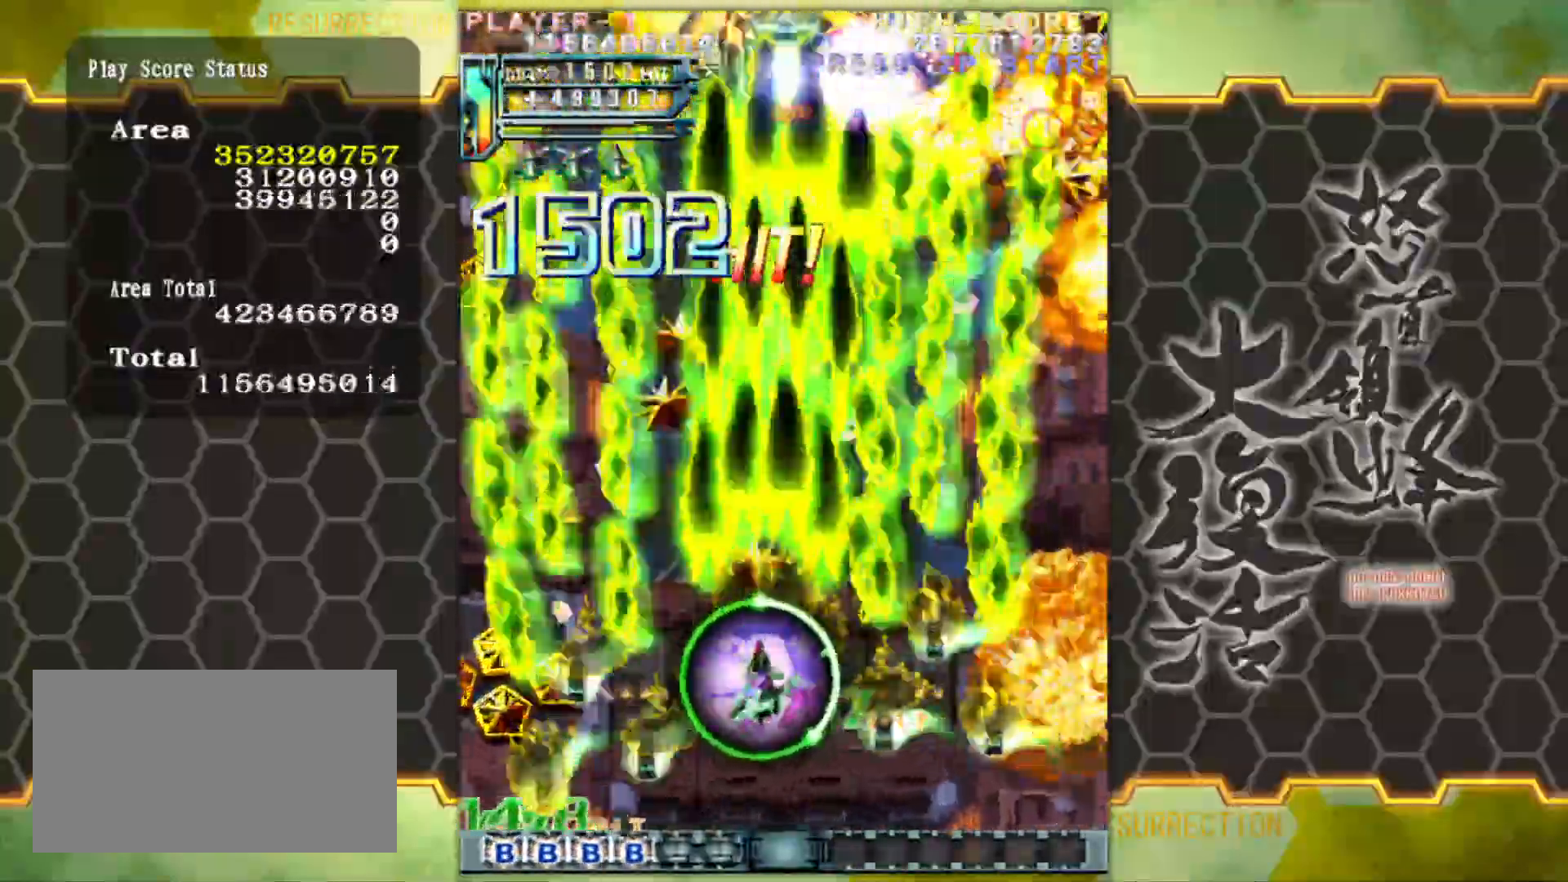
{"buttons": [], "left_stick": "right", "events": [[267, "left_stick", "center"], [483, "left_stick", "right"]]}
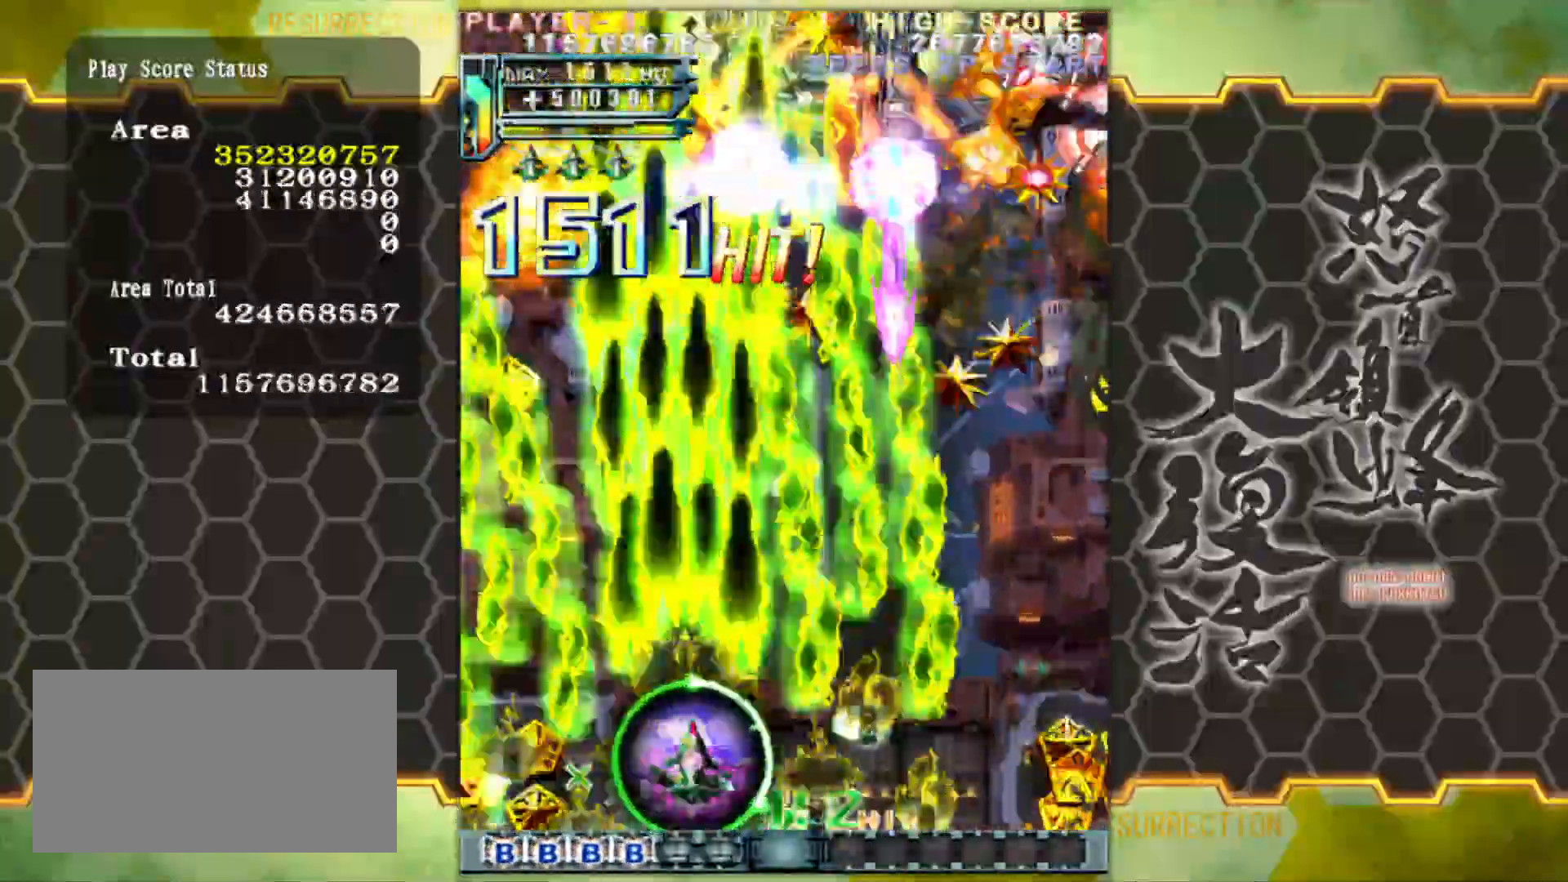
{"buttons": [], "left_stick": "center", "events": [[133, "left_stick", "center"]]}
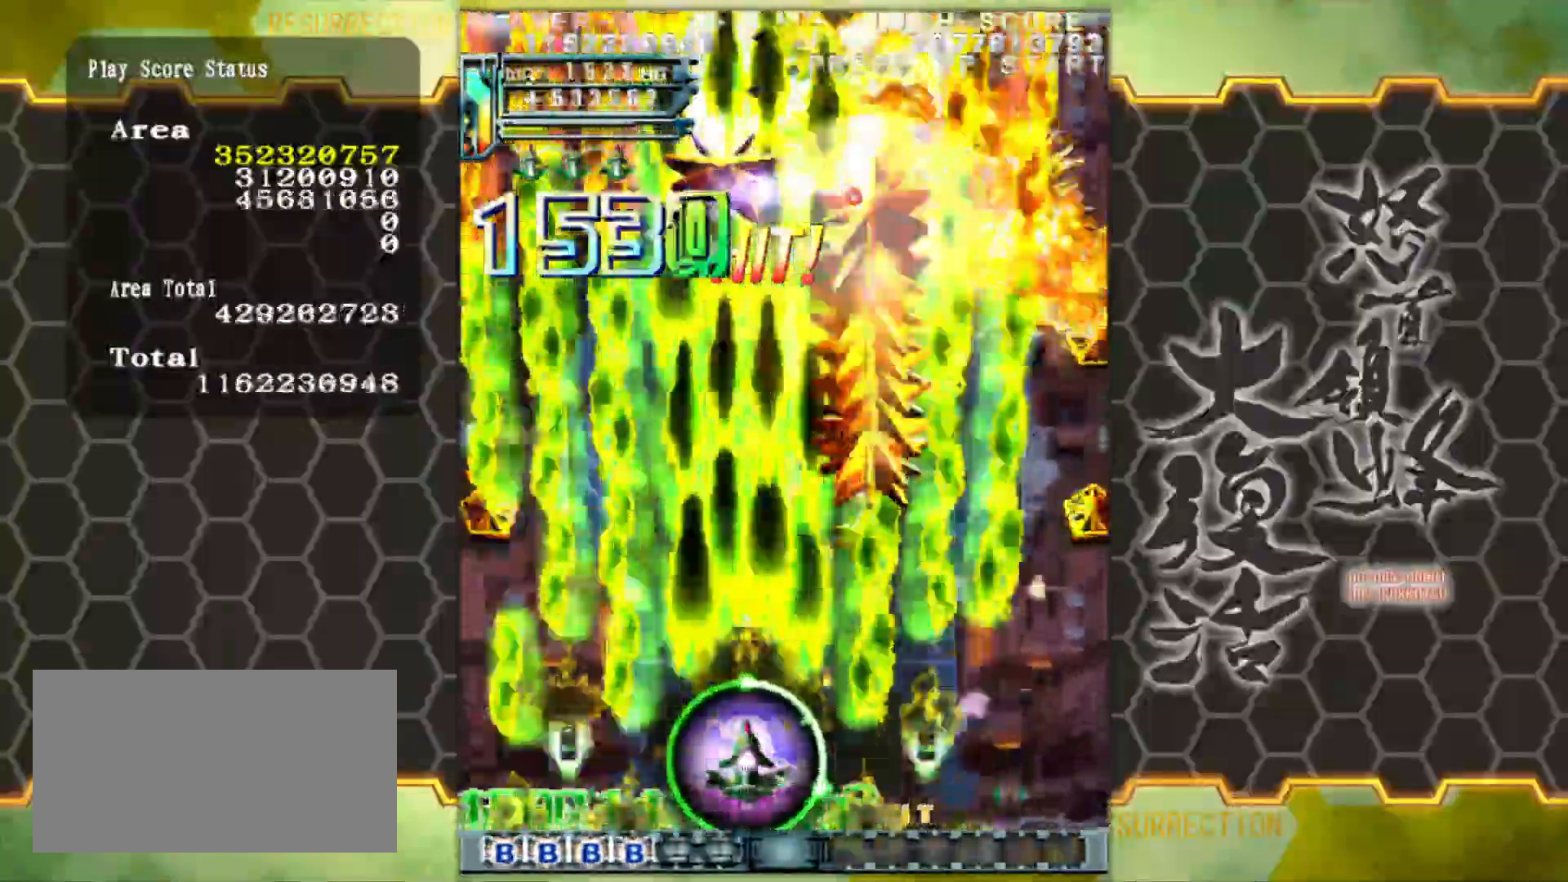
{"buttons": [], "left_stick": "up-right", "events": [[133, "left_stick", "left"], [183, "left_stick", "center"], [350, "left_stick", "right"], [417, "left_stick", "up-right"]]}
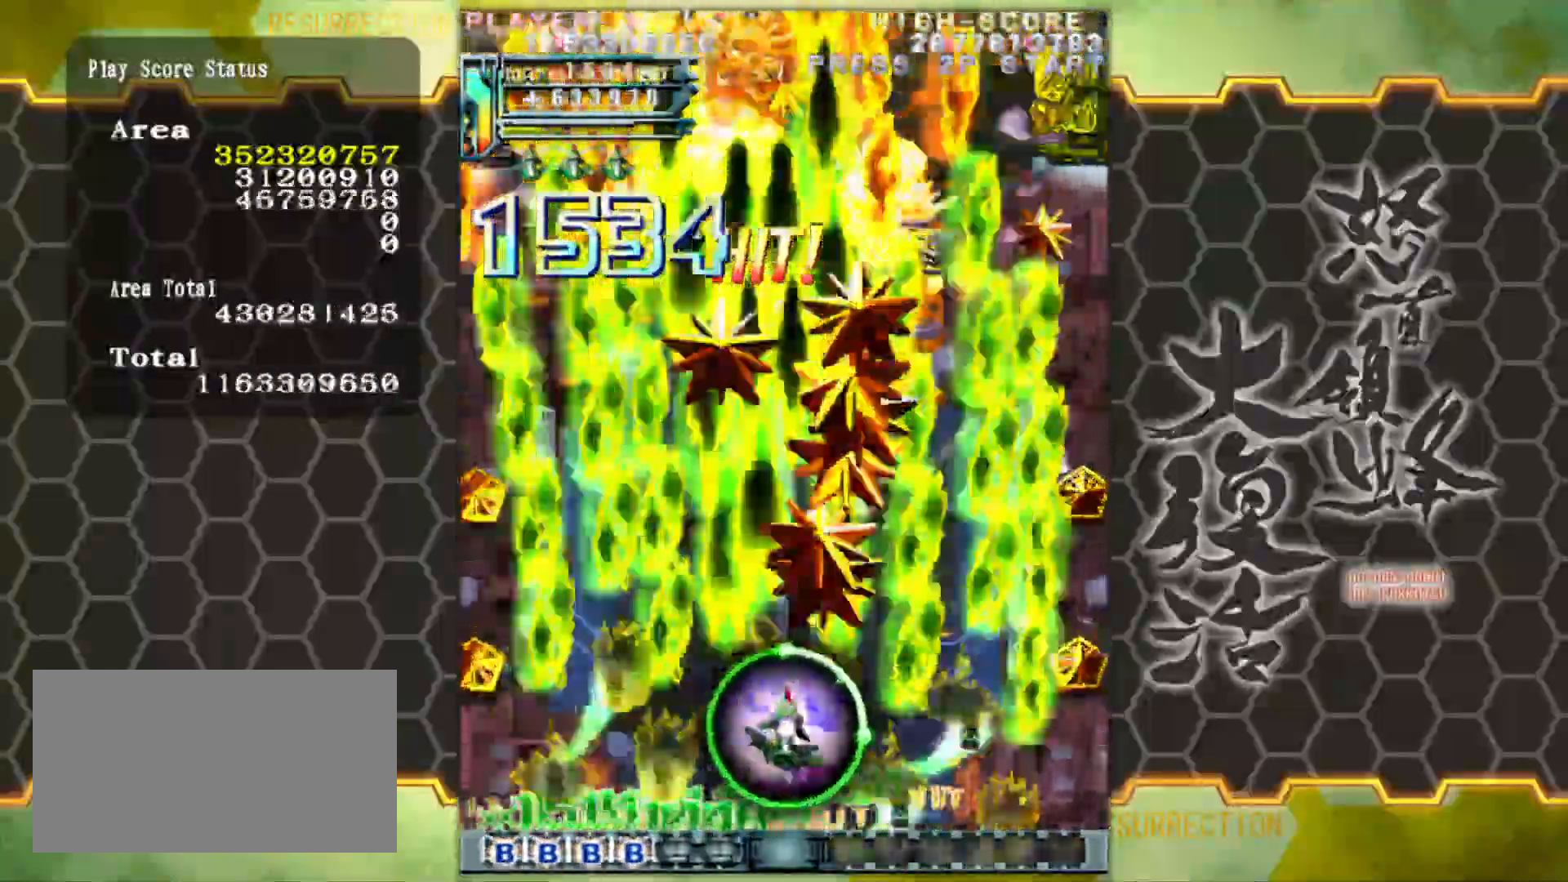
{"buttons": [], "left_stick": "down-right", "events": [[250, "left_stick", "down-right"]]}